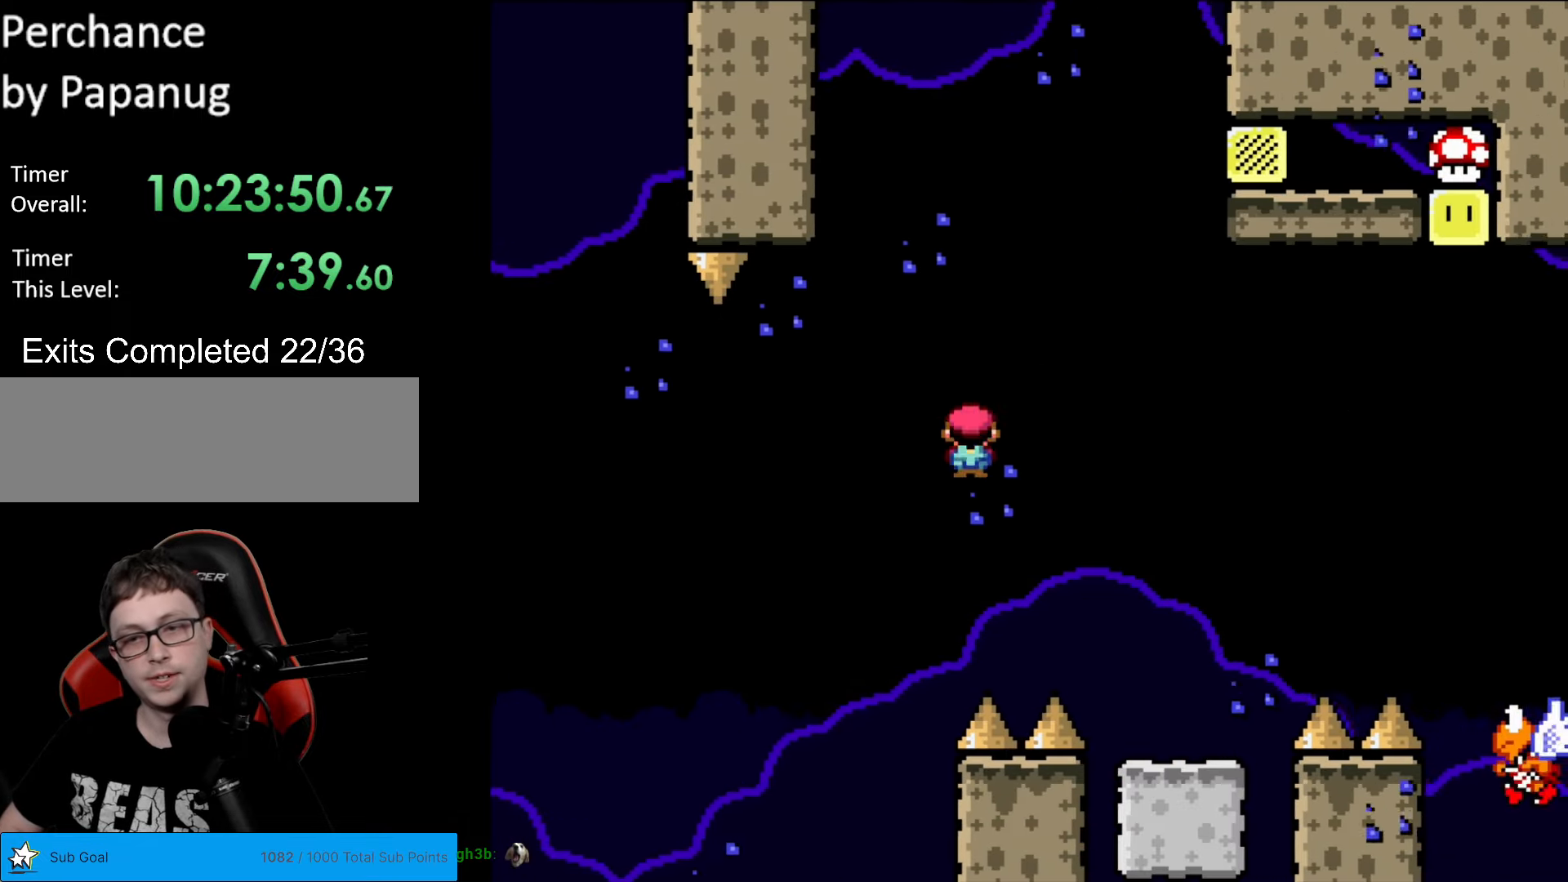
Gameplay with a controller (Nintendo layout); each line is a JSON object with the inputs held at the frame after it. "events" lists button and stick changes between this image and that frame as [ms after this image, input, new state], when the widget could be followed in between. Not read: L3 R3.
{"buttons": ["B", "Y", "DPAD_RIGHT"], "events": [[279, "A", "up"], [279, "Y", "down"], [297, "X", "up"], [402, "B", "down"]]}
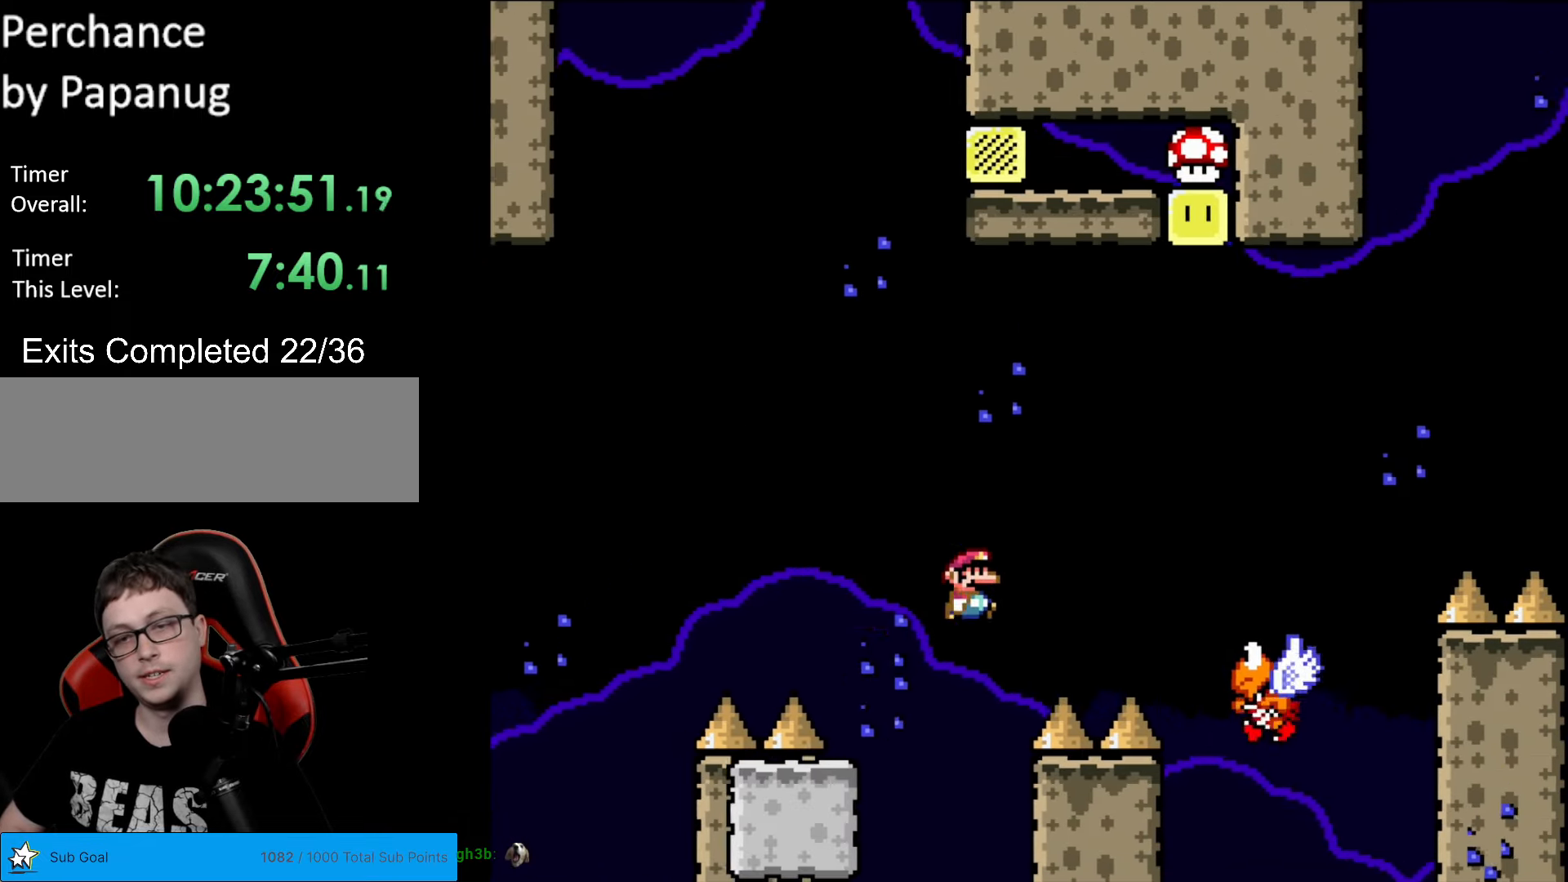
{"buttons": ["B", "Y", "DPAD_LEFT"], "events": [[403, "DPAD_RIGHT", "up"], [508, "DPAD_LEFT", "down"]]}
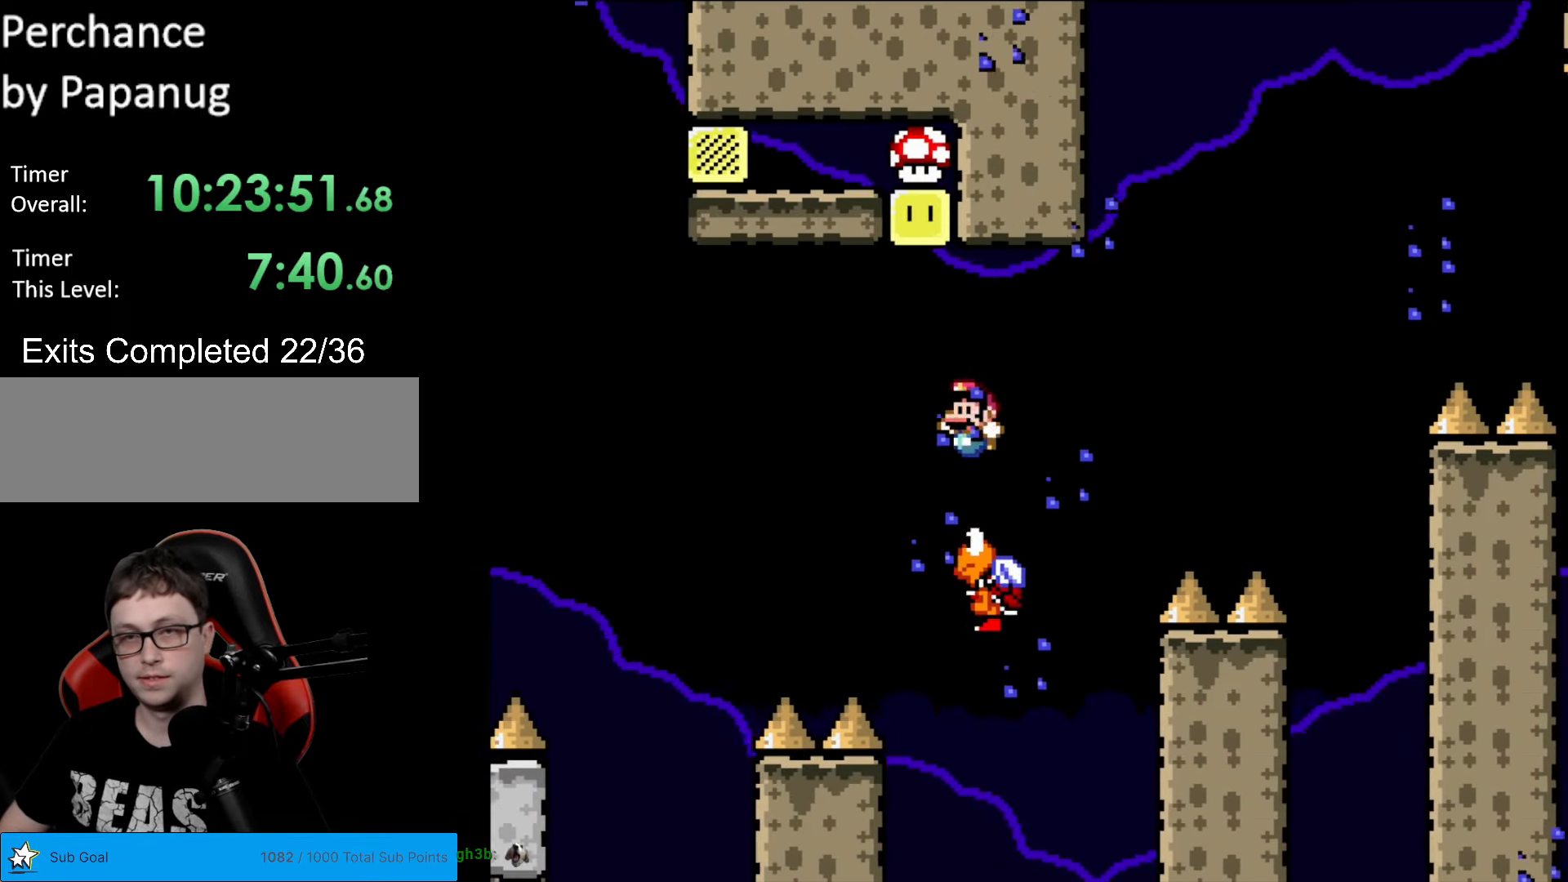
{"buttons": ["B", "Y", "DPAD_LEFT"], "events": [[244, "DPAD_LEFT", "up"], [419, "DPAD_LEFT", "down"]]}
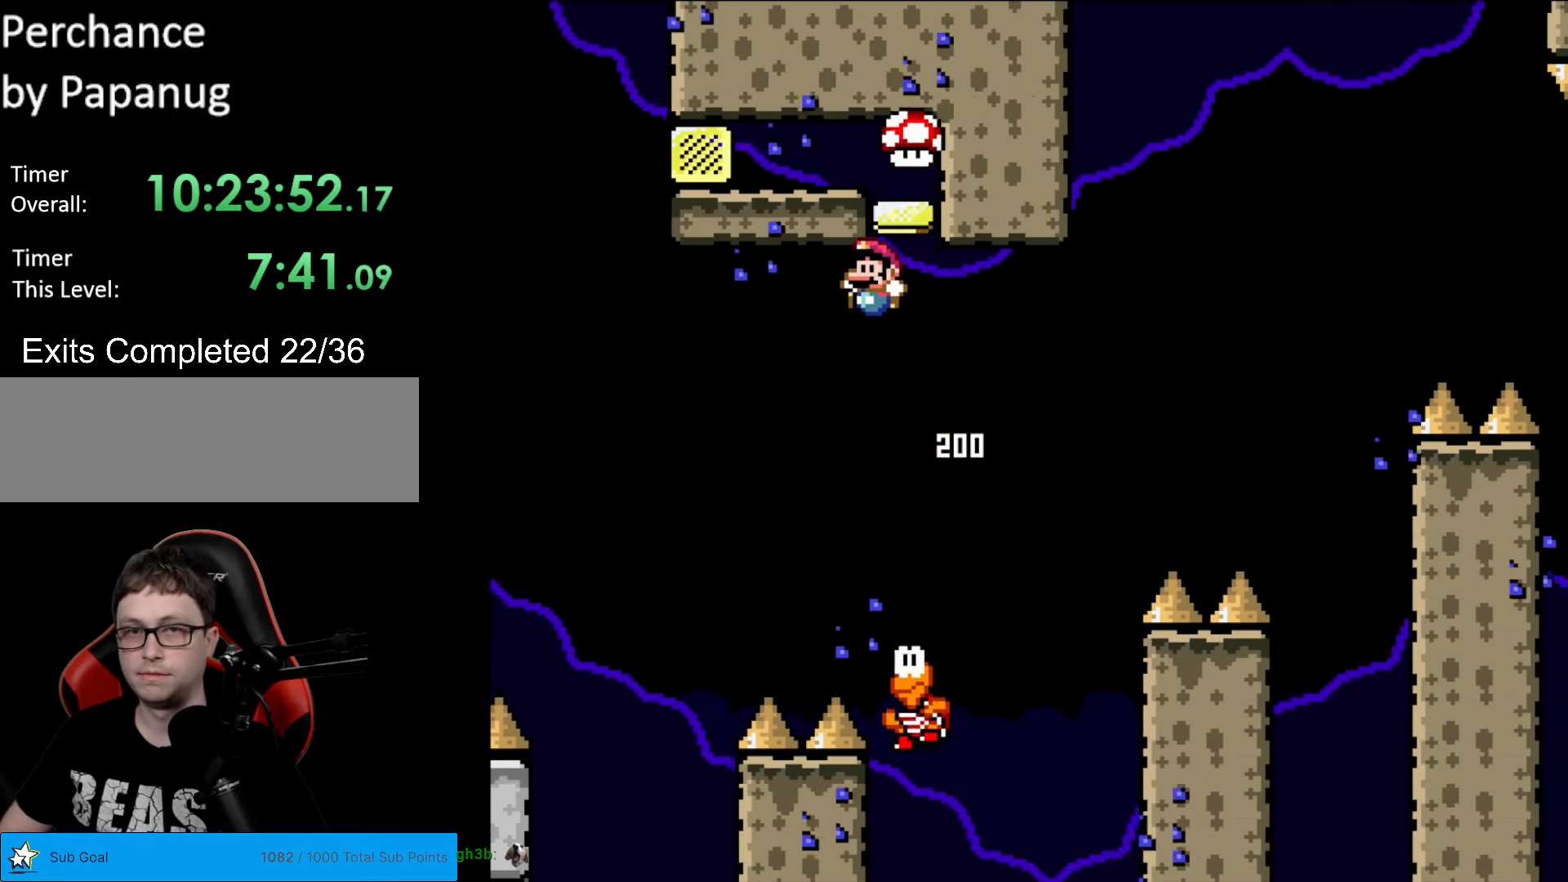
{"buttons": ["B", "Y"], "events": [[455, "DPAD_LEFT", "up"]]}
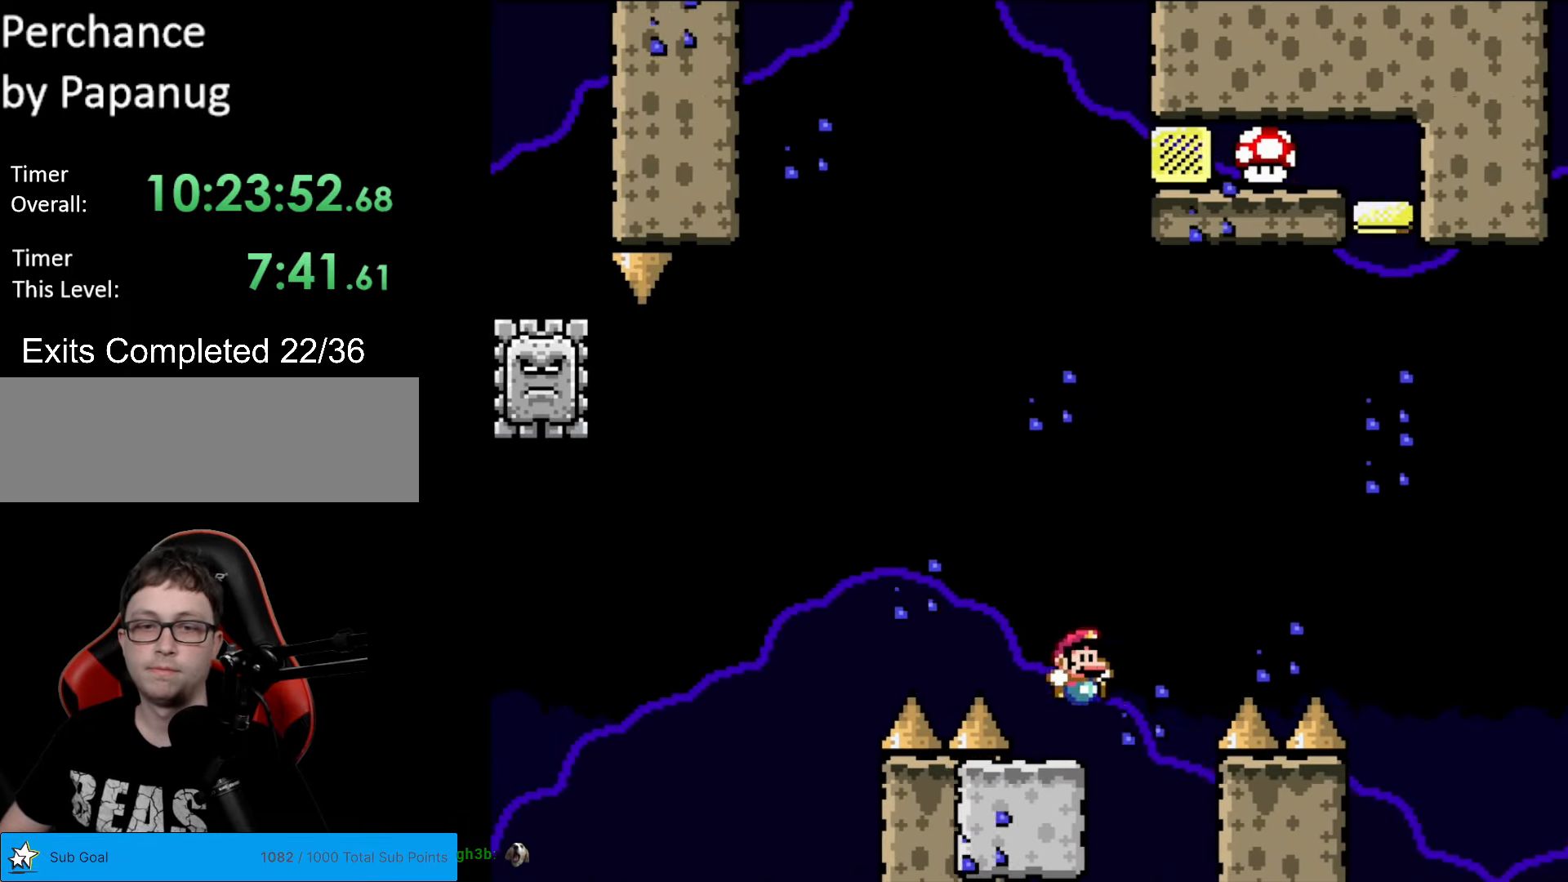
{"buttons": ["Y", "DPAD_LEFT"], "events": [[35, "B", "up"], [35, "DPAD_RIGHT", "down"], [157, "DPAD_RIGHT", "up"], [349, "DPAD_LEFT", "down"]]}
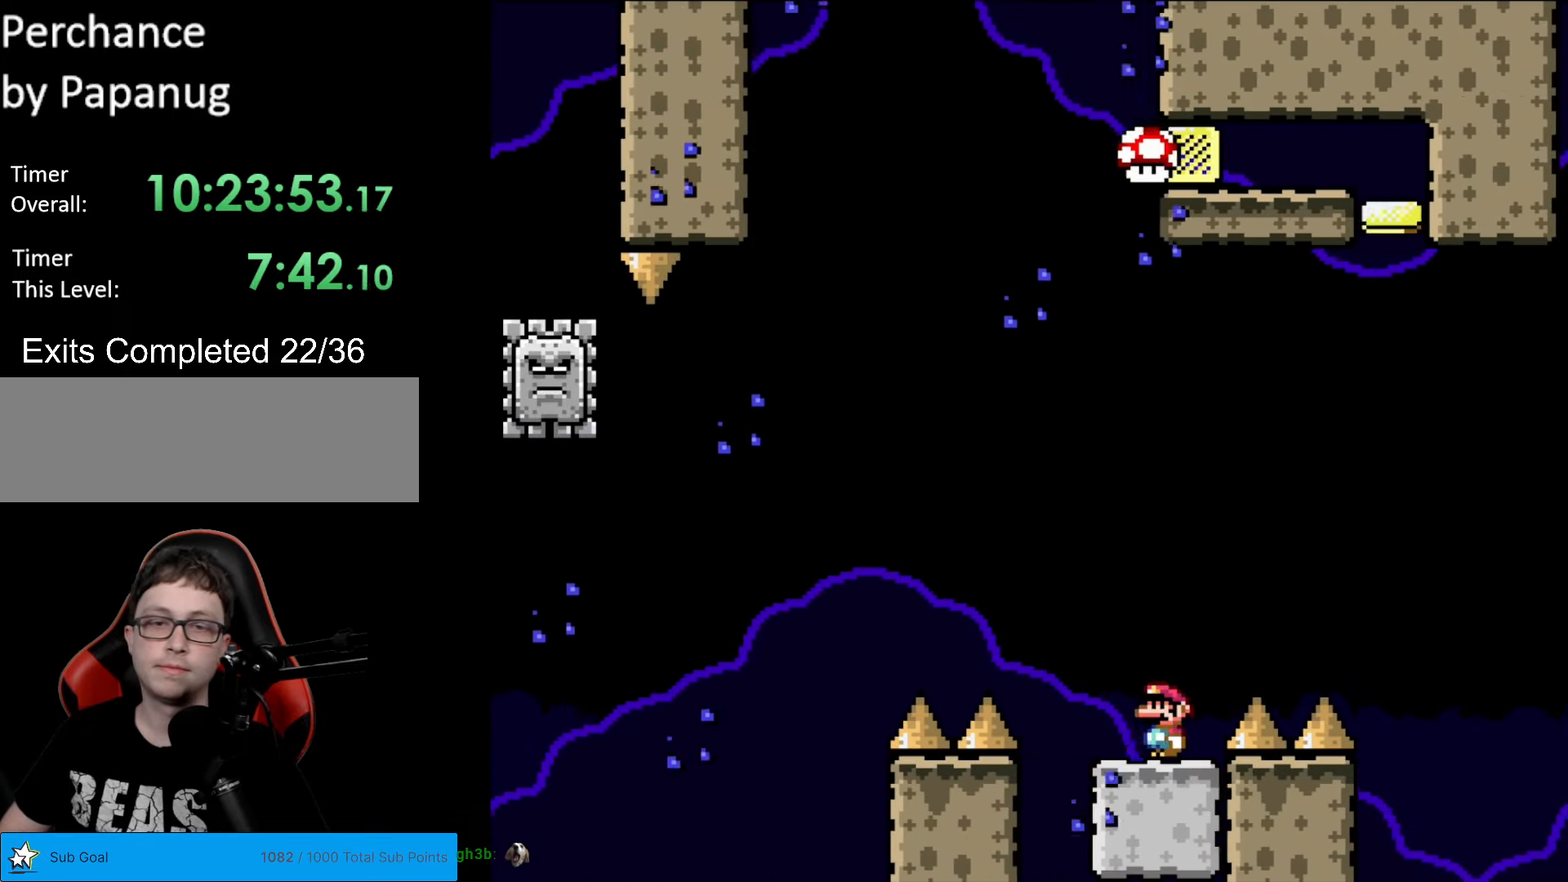
{"buttons": ["B", "Y", "DPAD_RIGHT"], "events": [[175, "B", "down"], [315, "DPAD_LEFT", "up"], [350, "DPAD_RIGHT", "down"]]}
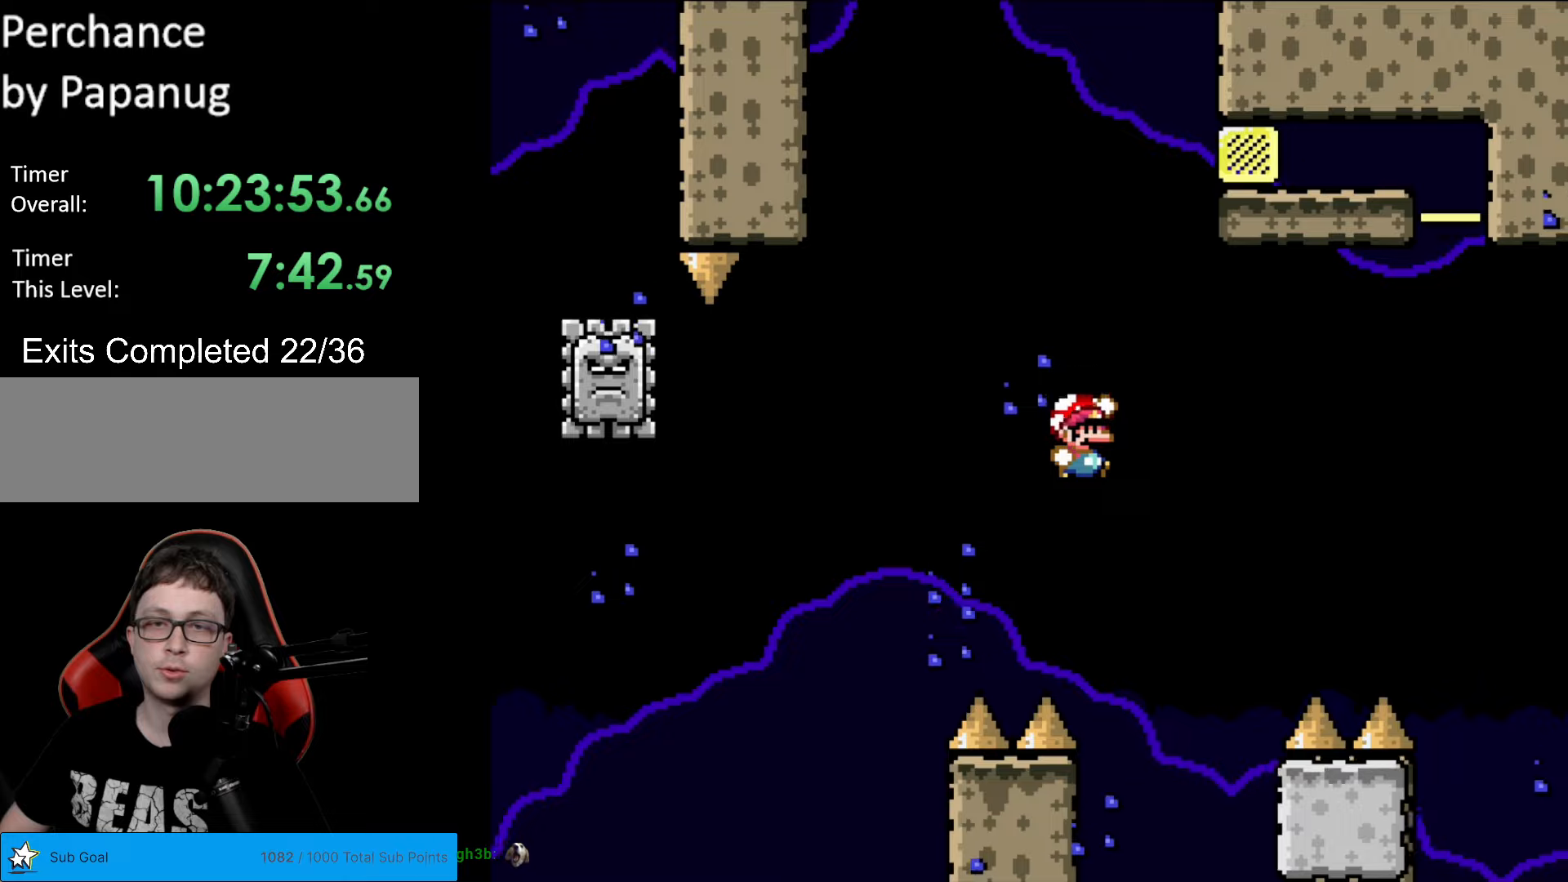
{"buttons": ["B", "Y"], "events": [[333, "DPAD_RIGHT", "up"]]}
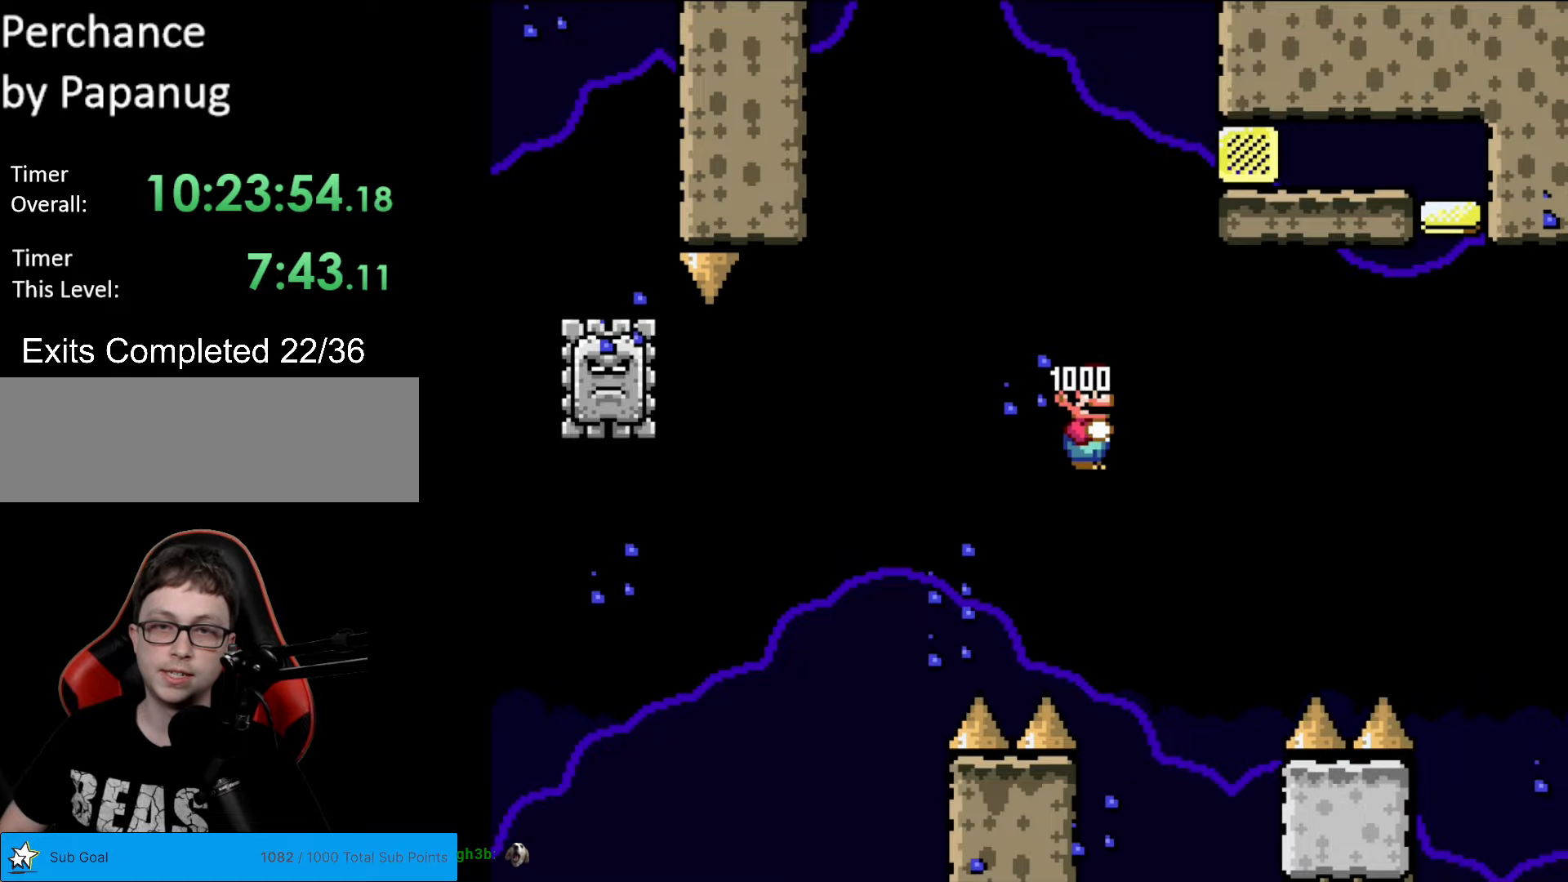
{"buttons": ["B", "Y", "DPAD_RIGHT"], "events": [[35, "DPAD_RIGHT", "down"]]}
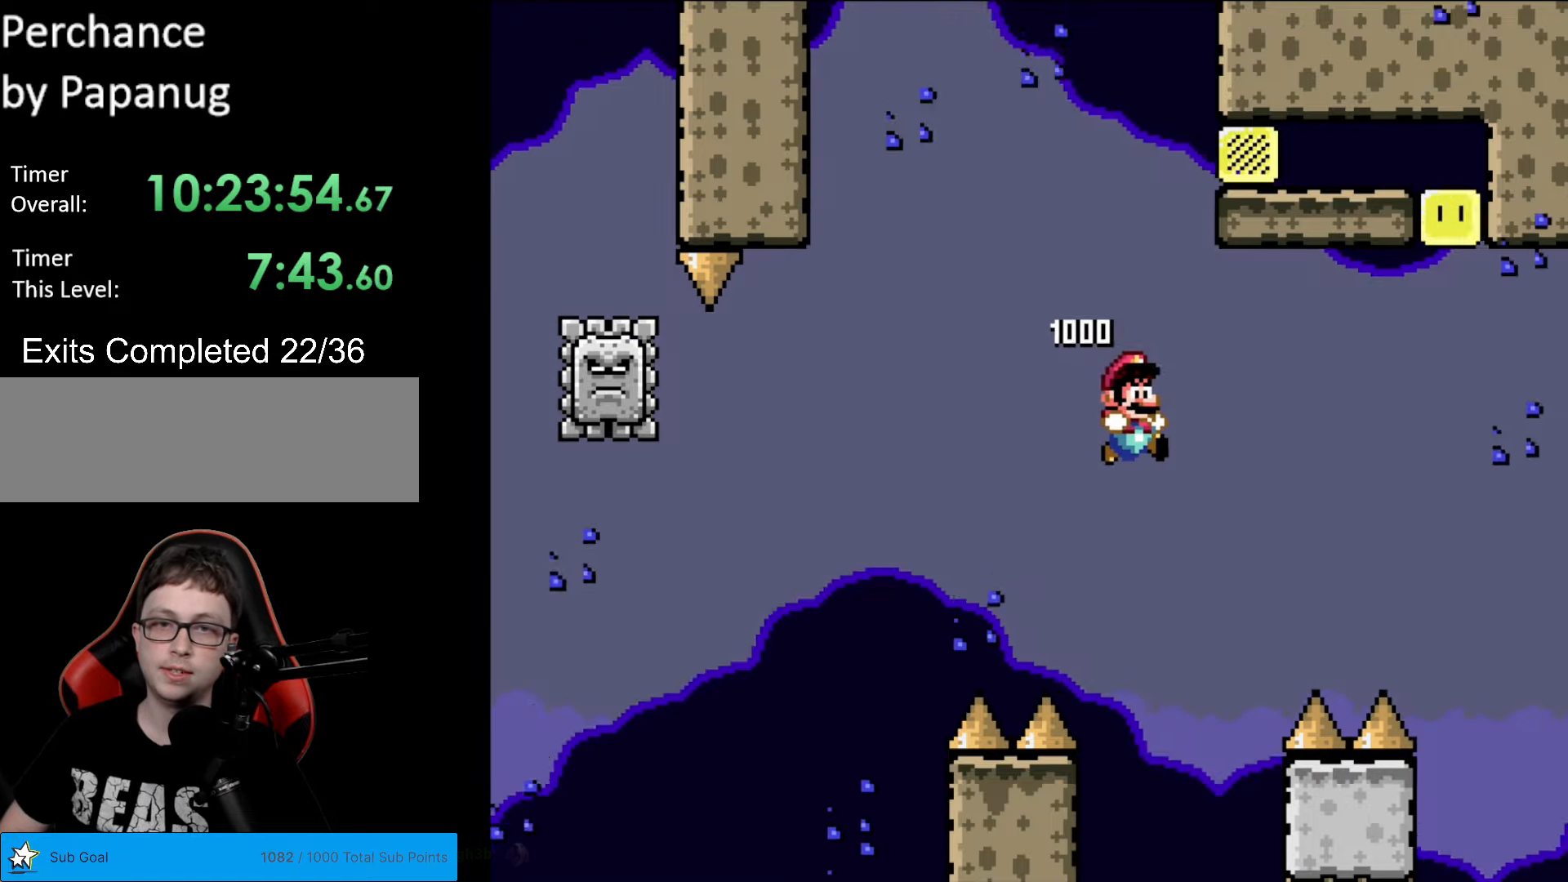
{"buttons": ["Y"], "events": [[280, "B", "up"], [385, "DPAD_RIGHT", "up"]]}
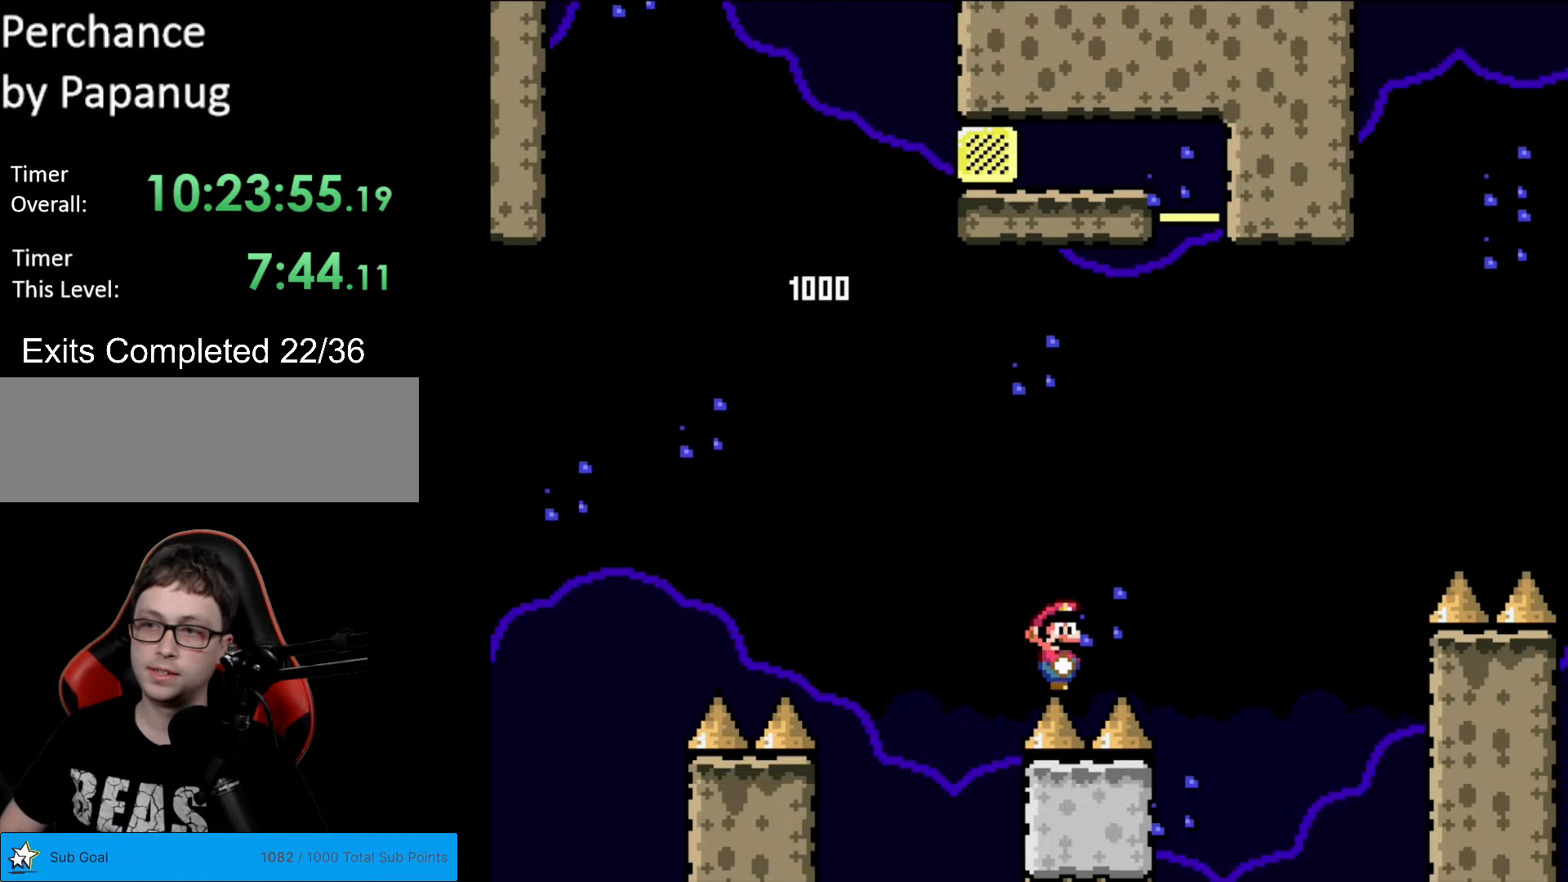
{"buttons": ["Y", "DPAD_RIGHT"], "events": [[210, "DPAD_RIGHT", "down"]]}
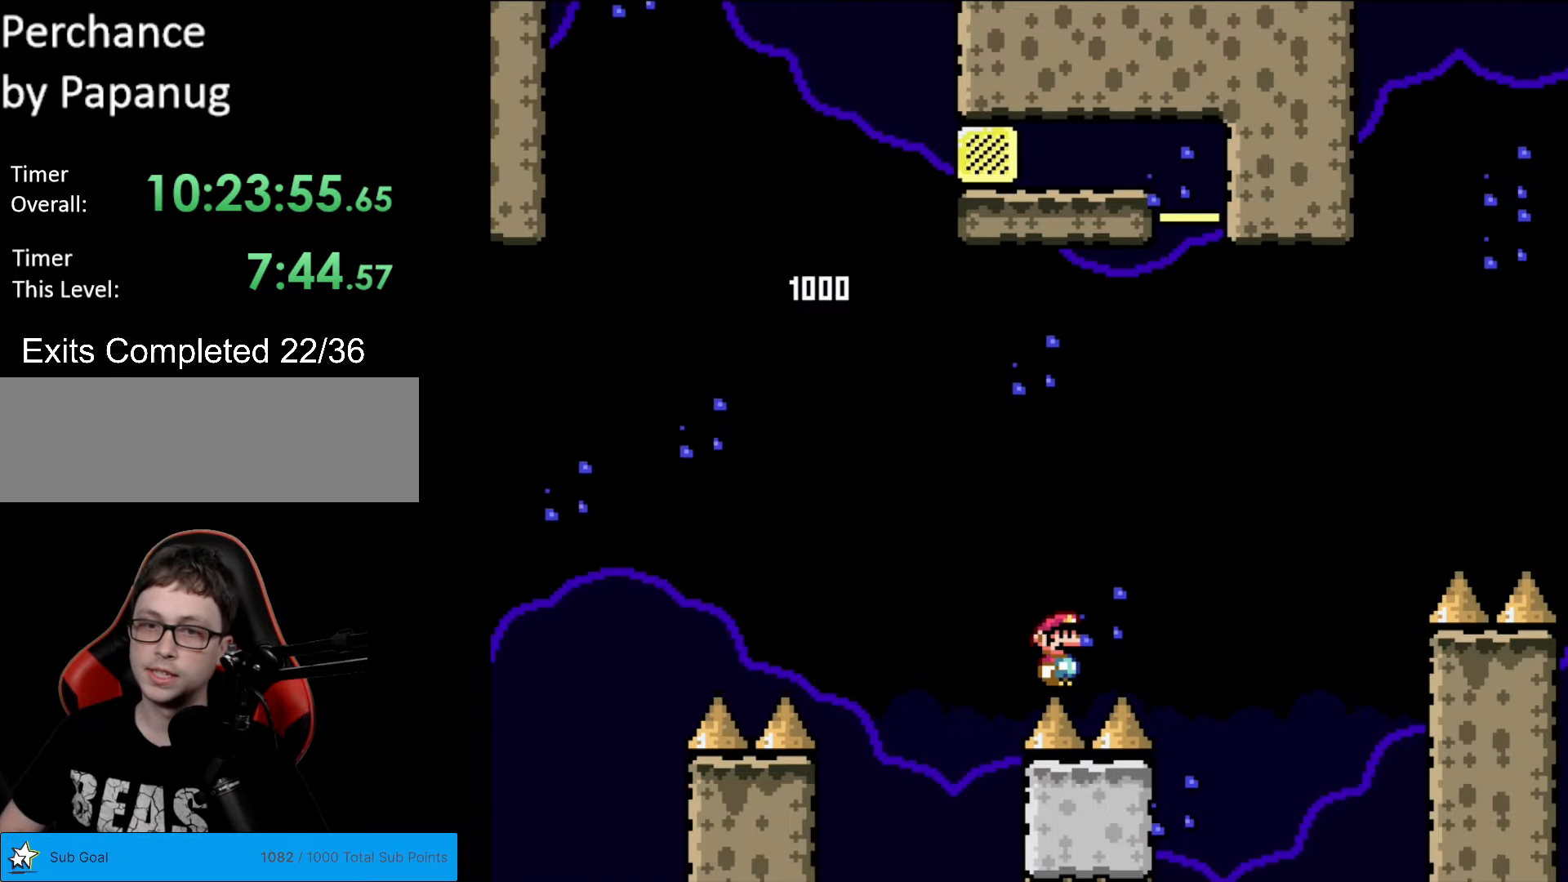
{"buttons": ["B", "Y", "DPAD_RIGHT"], "events": [[244, "B", "down"], [314, "B", "up"], [402, "B", "down"]]}
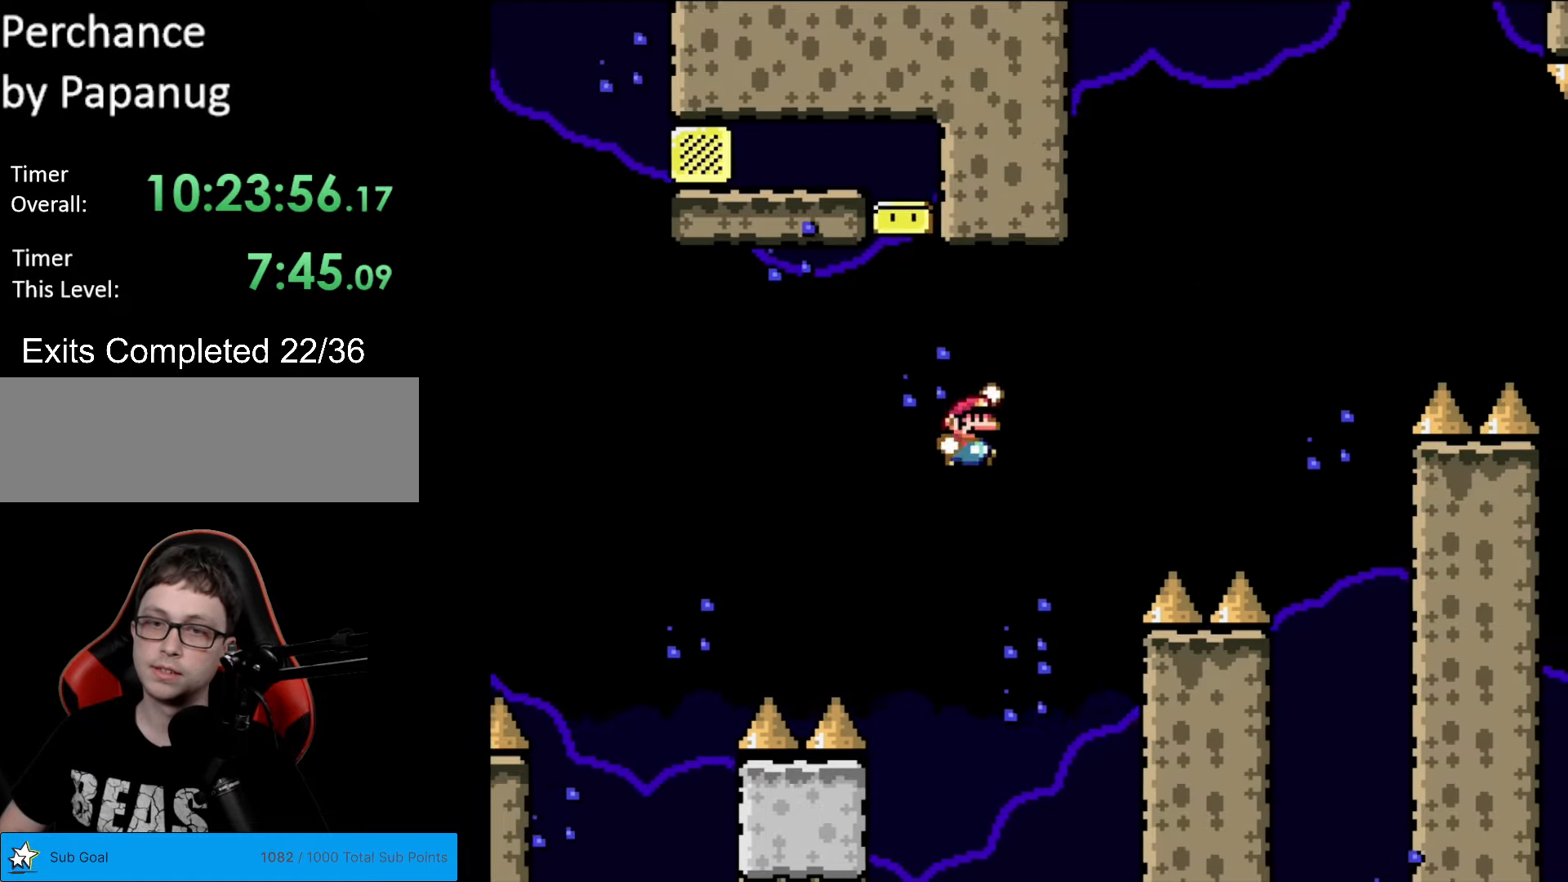
{"buttons": ["B", "Y", "DPAD_RIGHT"], "events": [[227, "B", "up"], [420, "B", "down"]]}
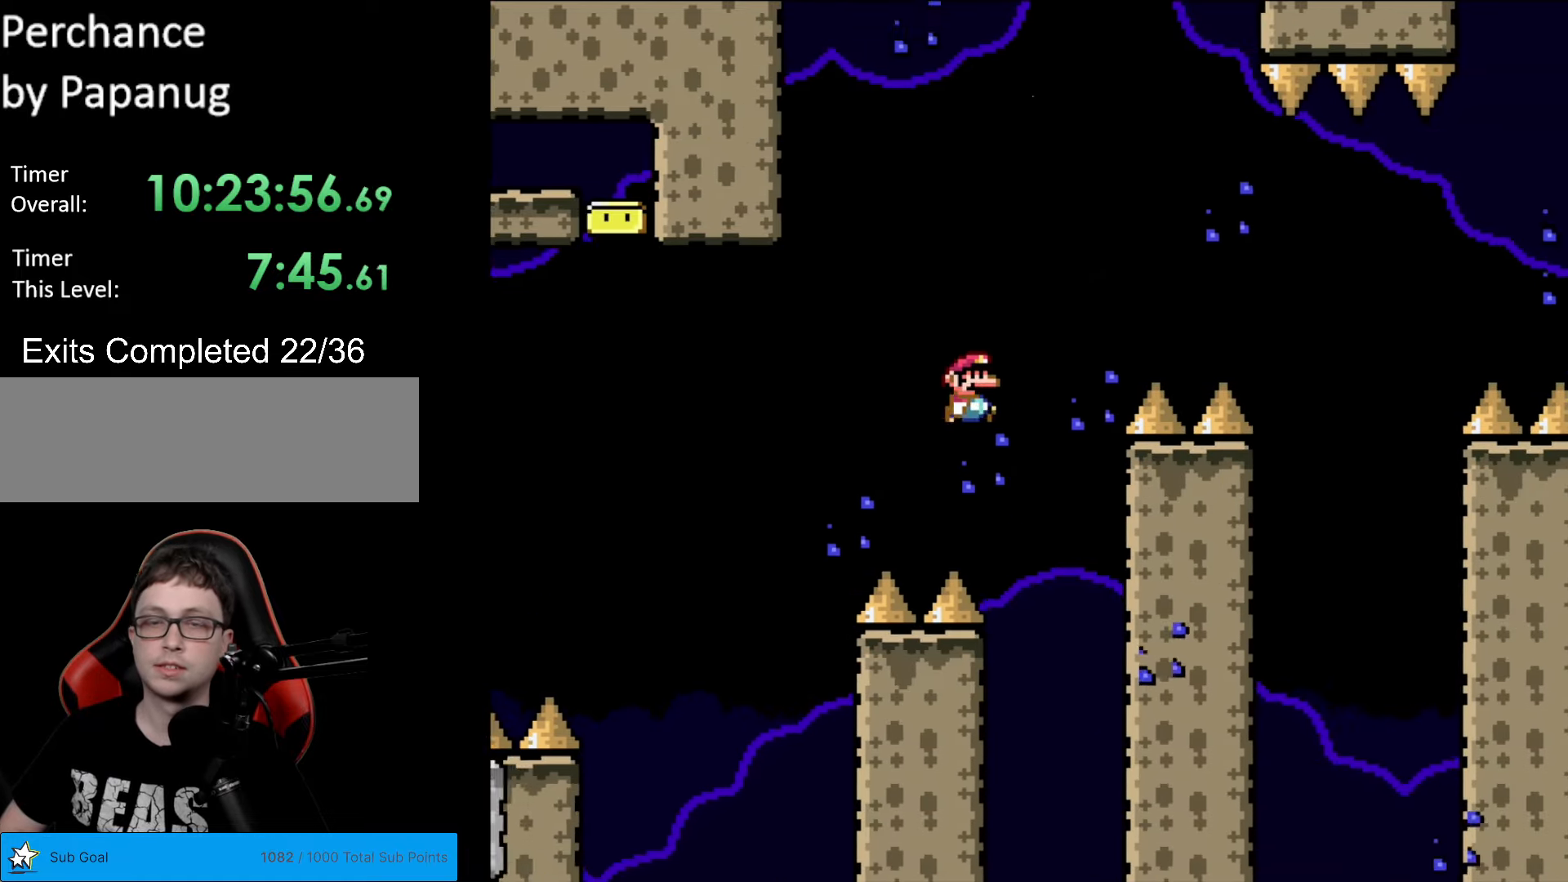
{"buttons": ["B", "Y", "DPAD_RIGHT"], "events": [[17, "B", "up"], [70, "B", "down"], [140, "B", "up"], [472, "B", "down"]]}
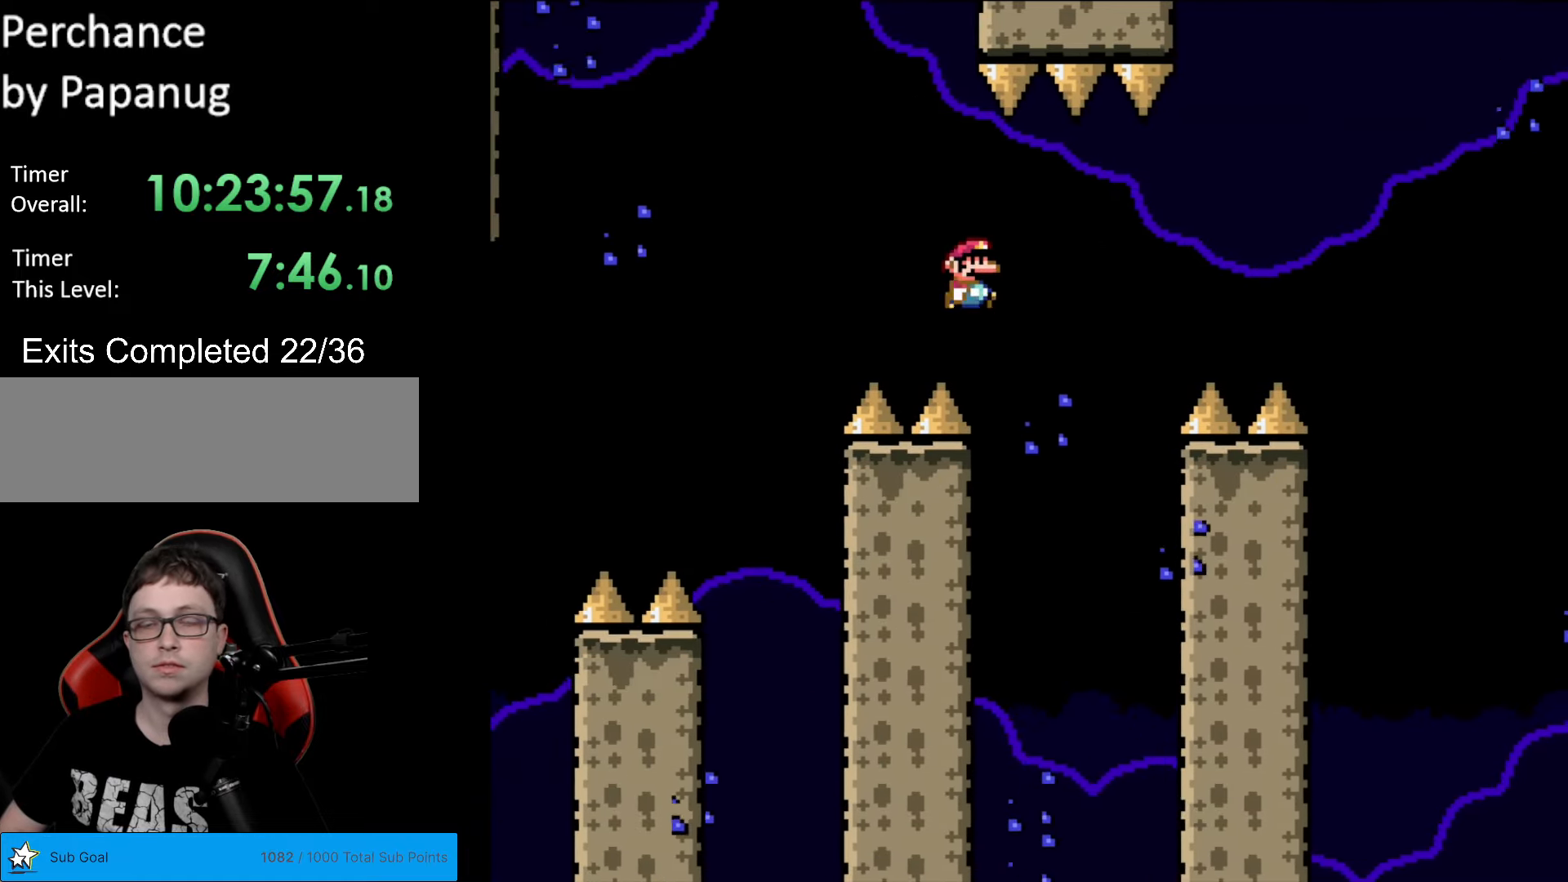
{"buttons": ["Y", "DPAD_RIGHT"], "events": [[70, "B", "up"]]}
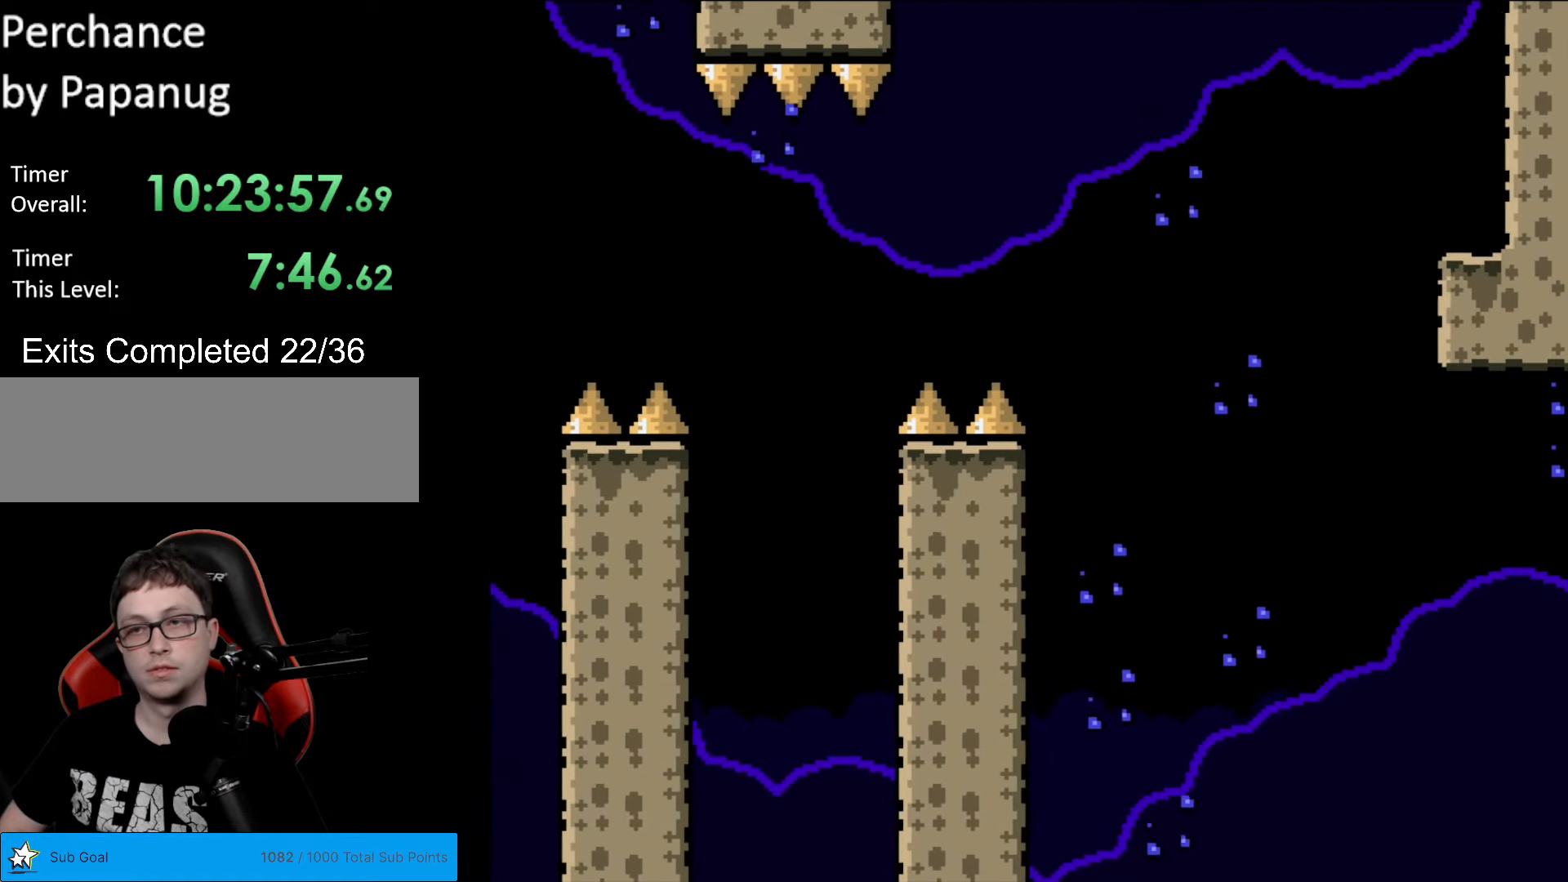
{"buttons": ["B", "Y", "DPAD_RIGHT"], "events": [[70, "B", "down"]]}
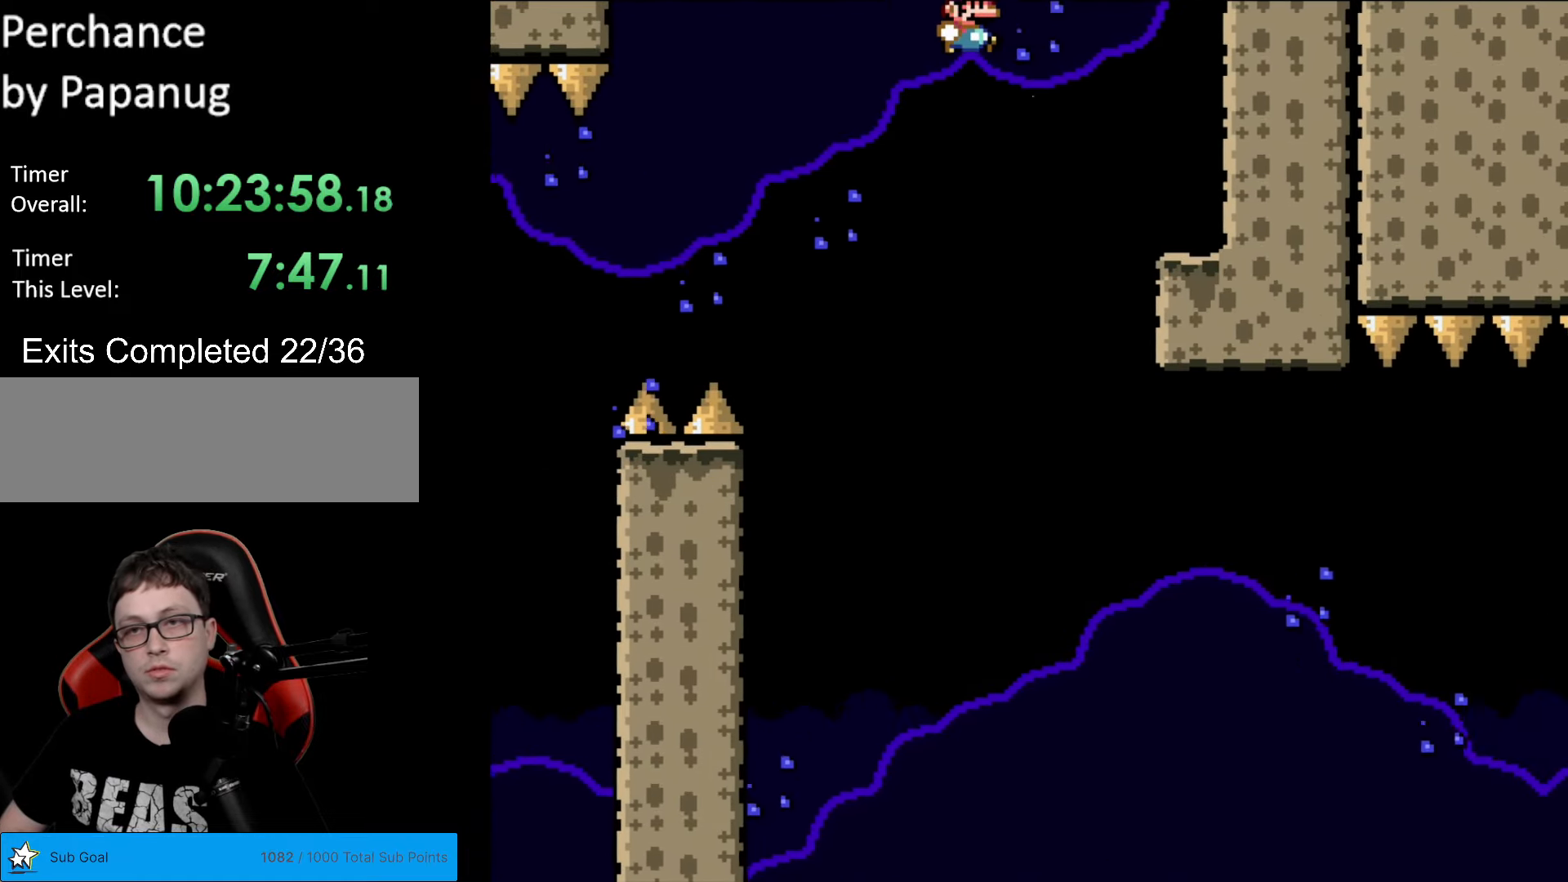
{"buttons": ["X"], "events": [[210, "B", "up"], [332, "DPAD_RIGHT", "up"], [332, "X", "down"], [332, "Y", "up"]]}
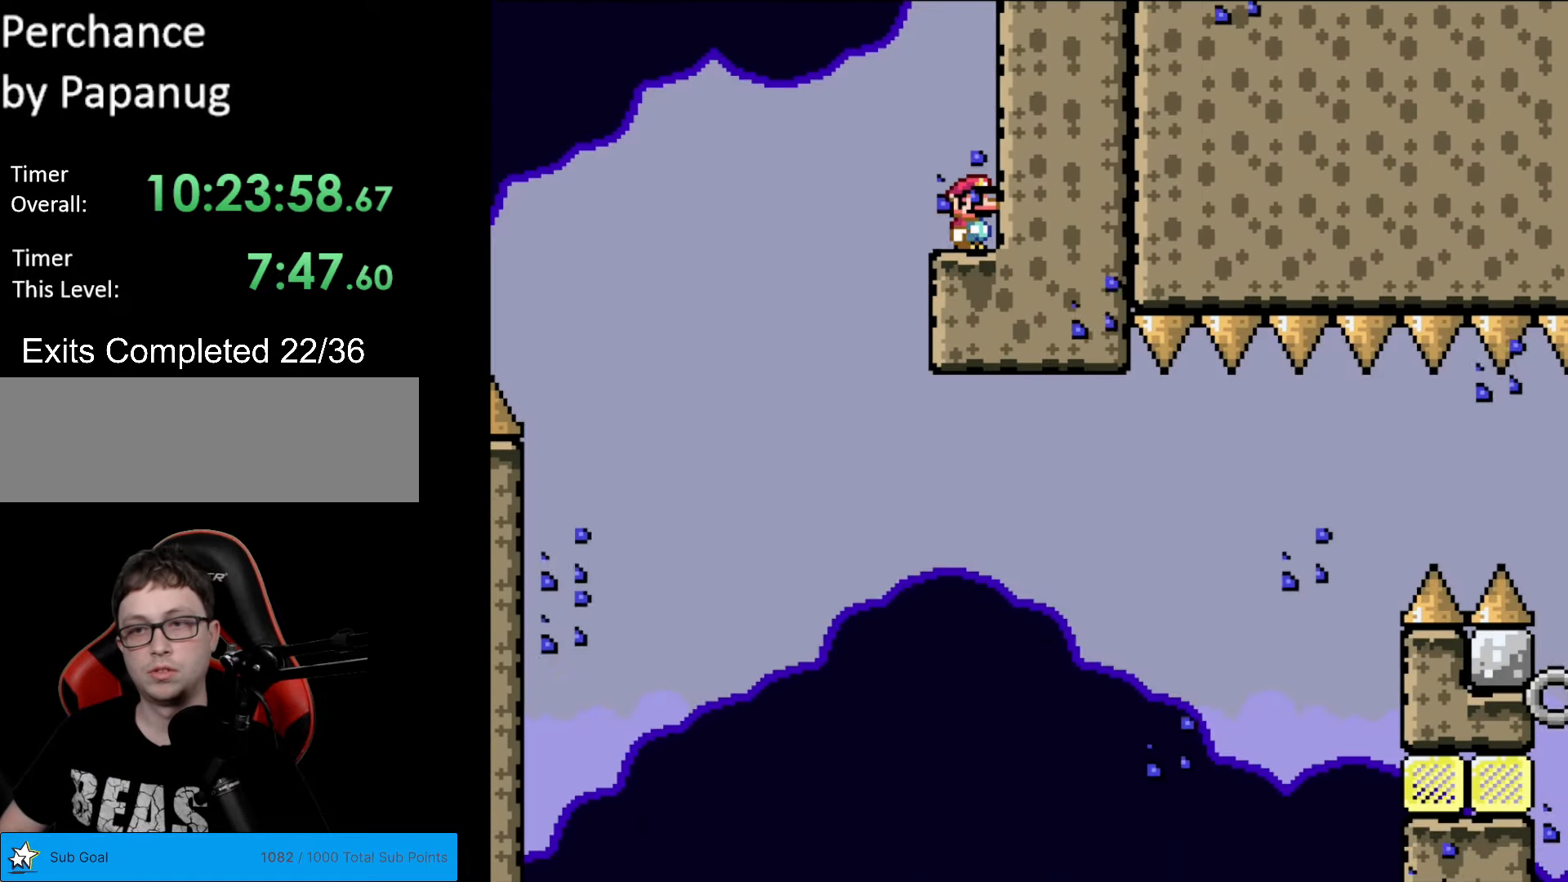
{"buttons": ["A", "X", "DPAD_LEFT"], "events": [[87, "A", "down"], [332, "DPAD_LEFT", "down"]]}
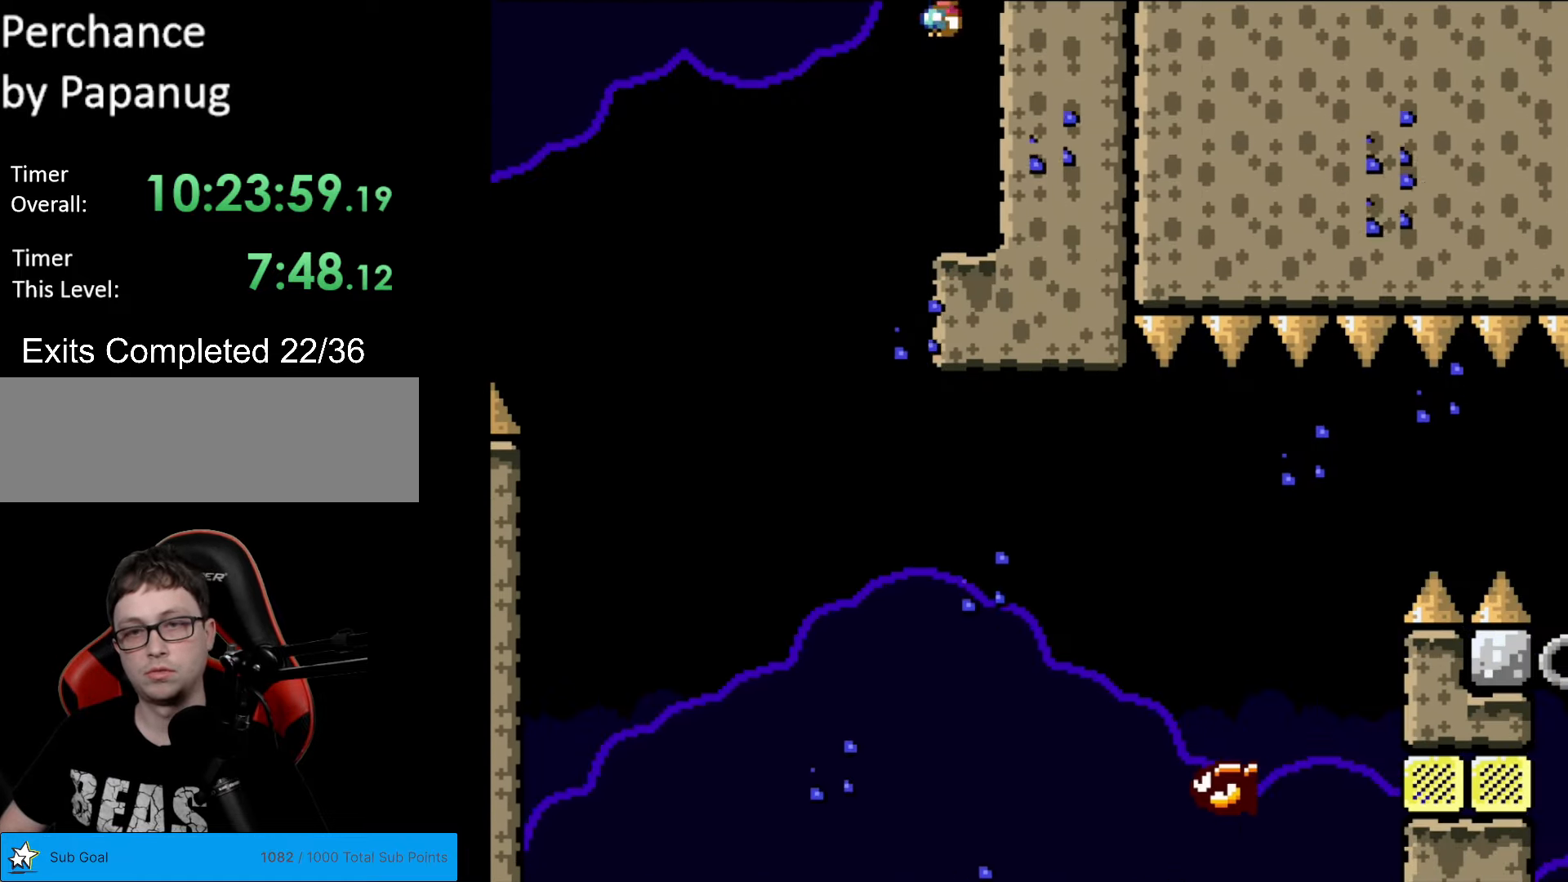
{"buttons": ["A", "X", "DPAD_RIGHT"], "events": [[18, "DPAD_LEFT", "up"], [403, "DPAD_RIGHT", "down"]]}
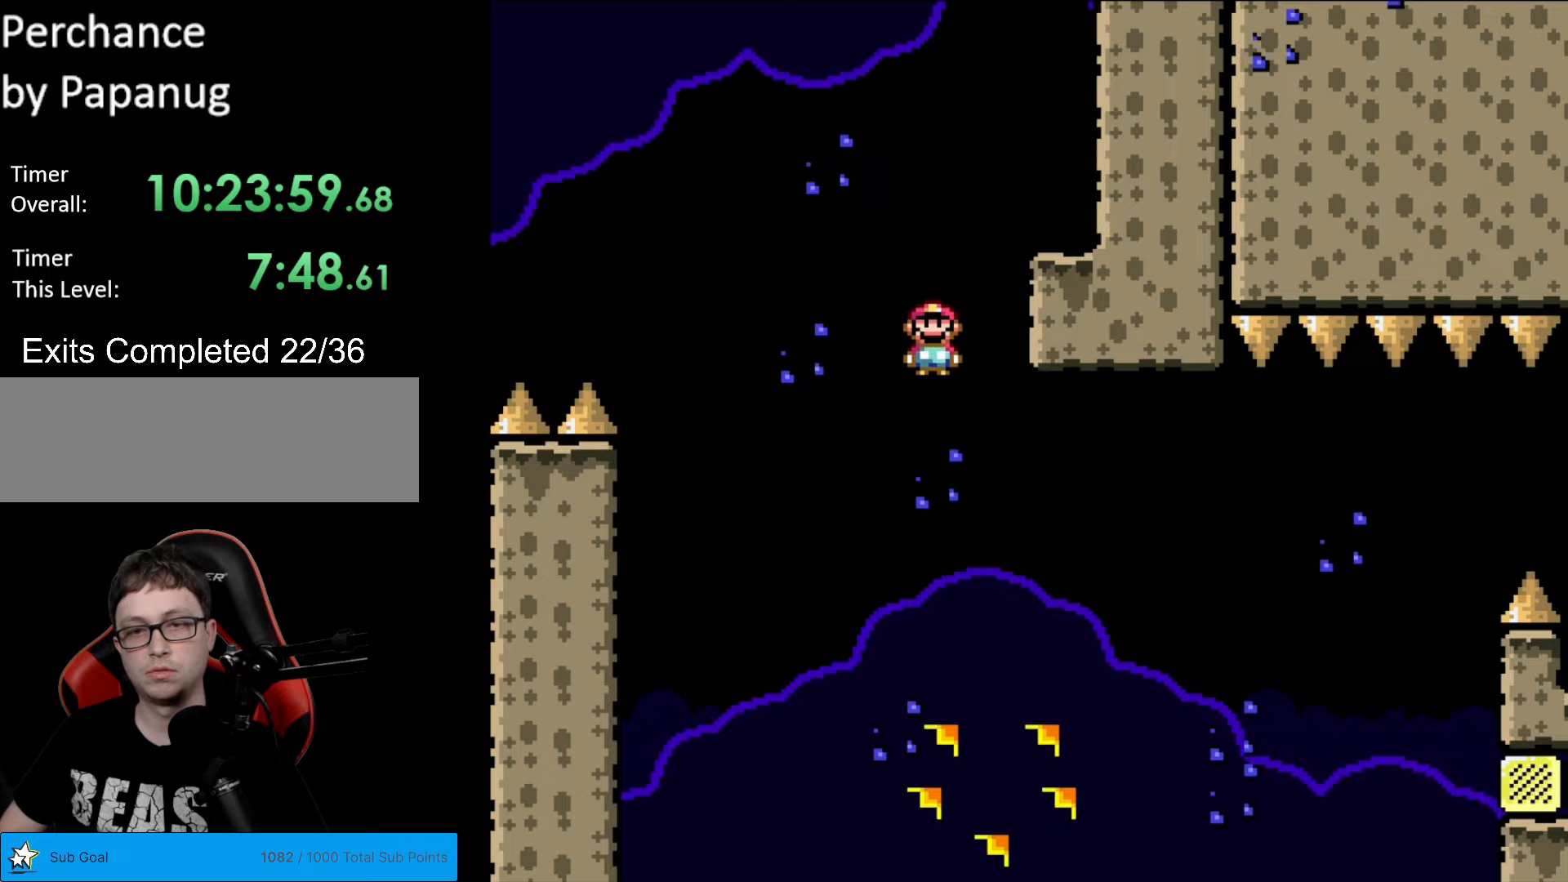
{"buttons": ["X", "DPAD_RIGHT"], "events": [[70, "DPAD_RIGHT", "up"], [192, "DPAD_RIGHT", "down"], [367, "A", "up"]]}
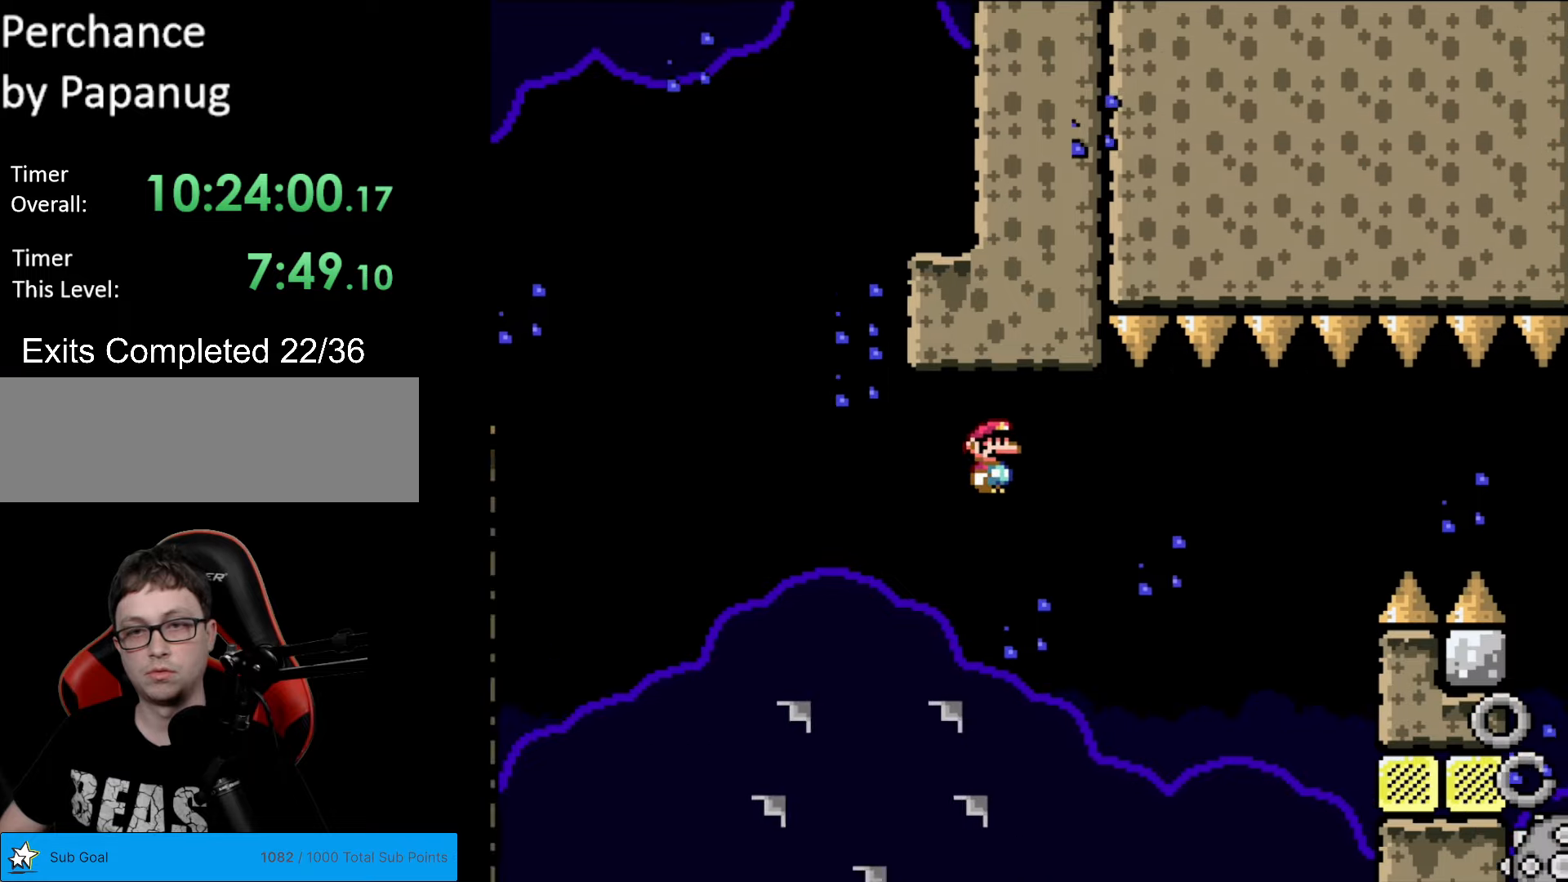
{"buttons": ["A", "X", "DPAD_LEFT"], "events": [[53, "A", "down"], [403, "DPAD_RIGHT", "up"], [473, "DPAD_LEFT", "down"]]}
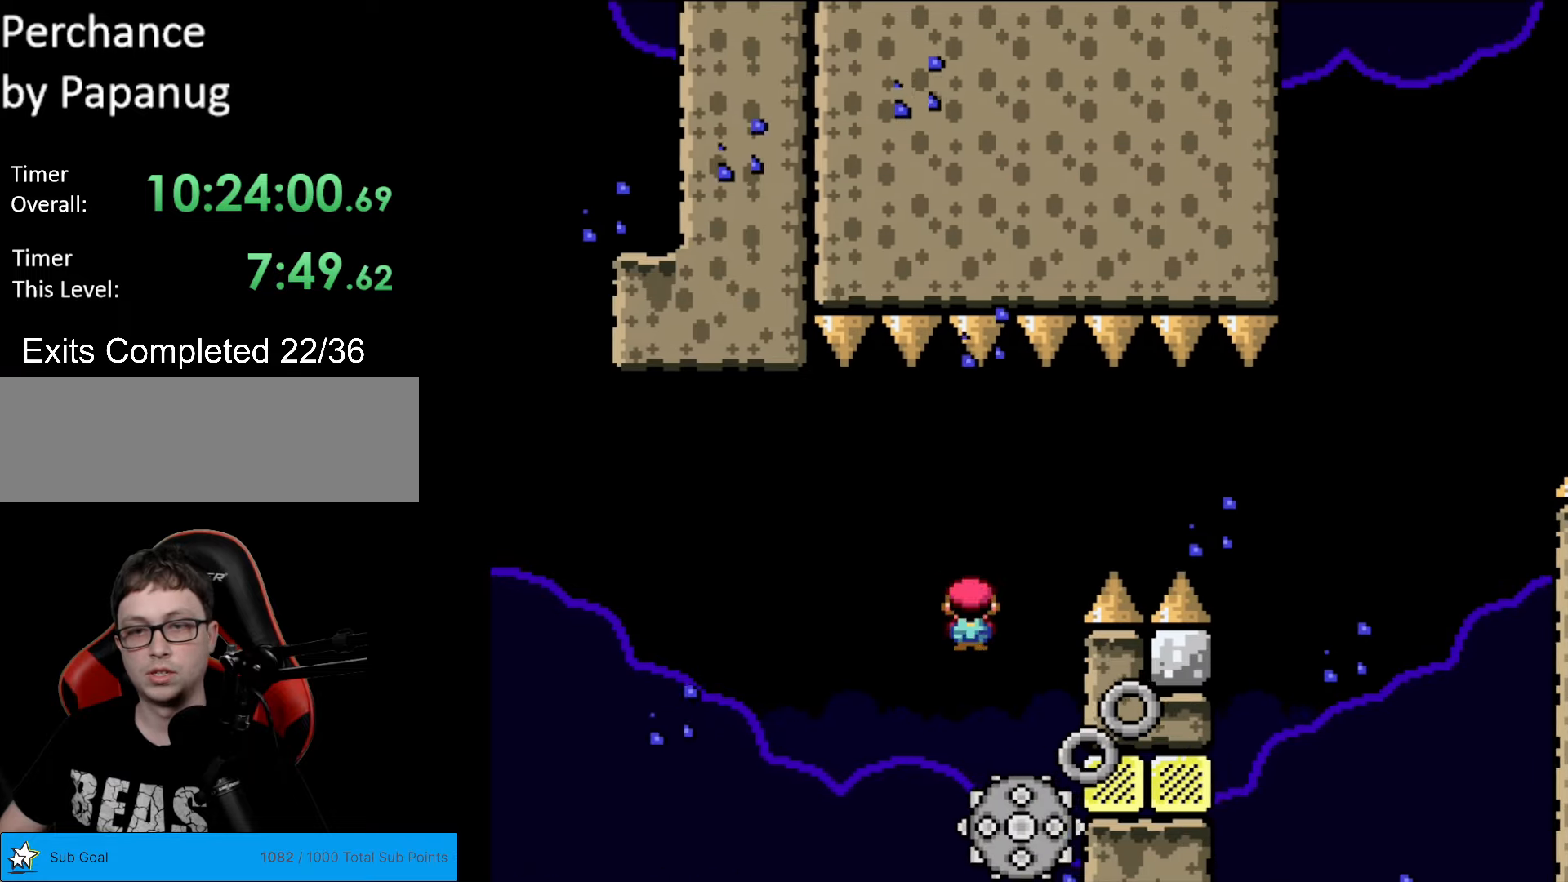
{"buttons": ["X"], "events": [[140, "DPAD_LEFT", "up"], [262, "A", "up"]]}
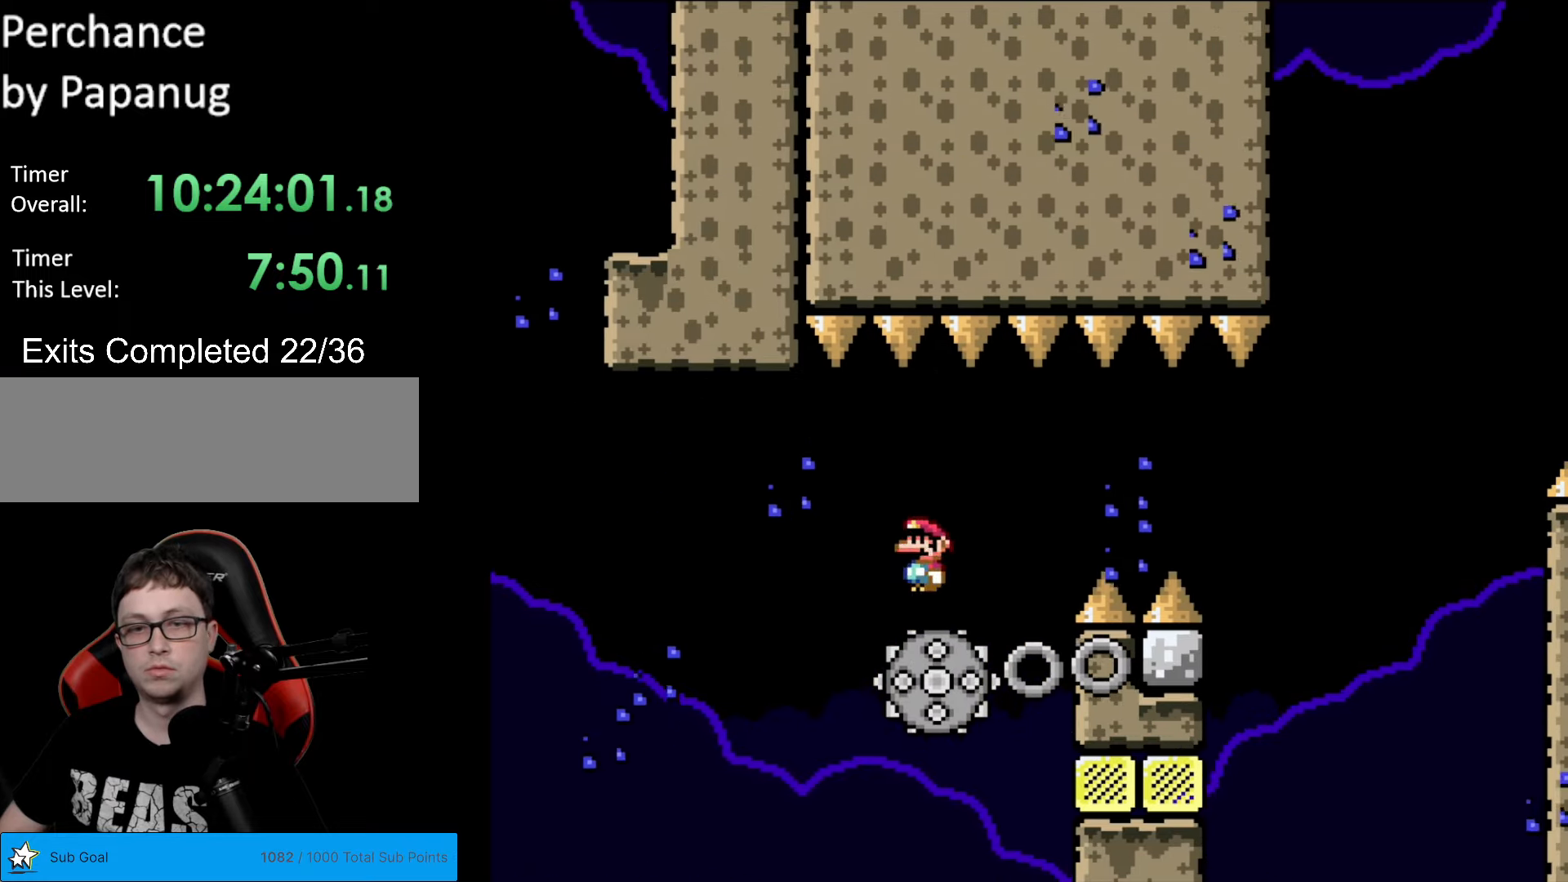
{"buttons": ["X"], "events": [[333, "DPAD_RIGHT", "down"], [490, "DPAD_RIGHT", "up"]]}
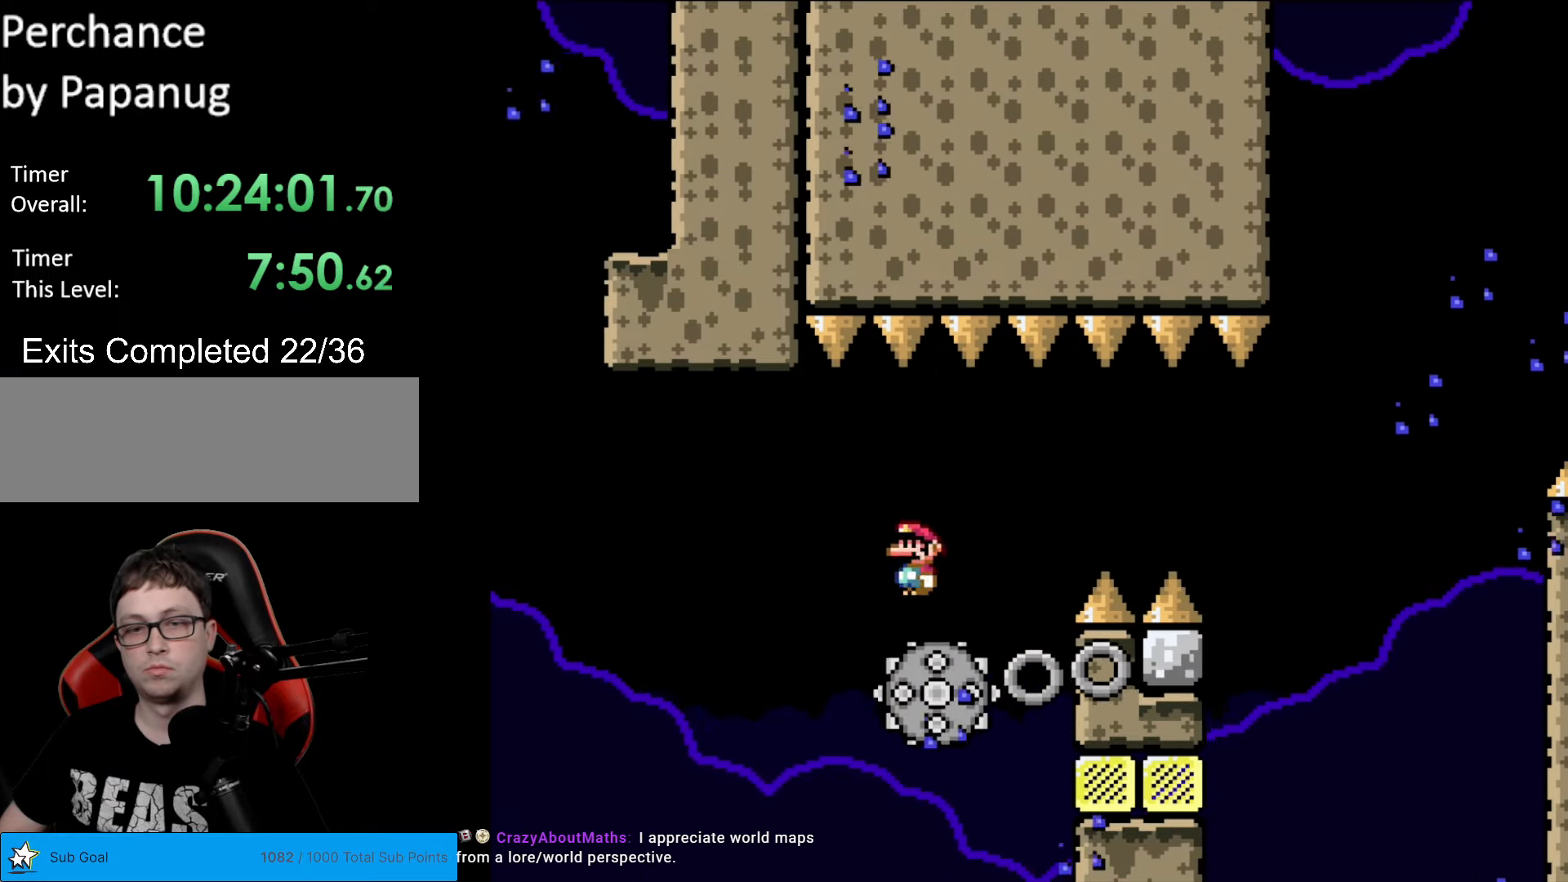
{"buttons": ["A", "X", "DPAD_RIGHT"], "events": [[69, "A", "down"], [349, "DPAD_RIGHT", "down"], [384, "A", "up"], [472, "A", "down"]]}
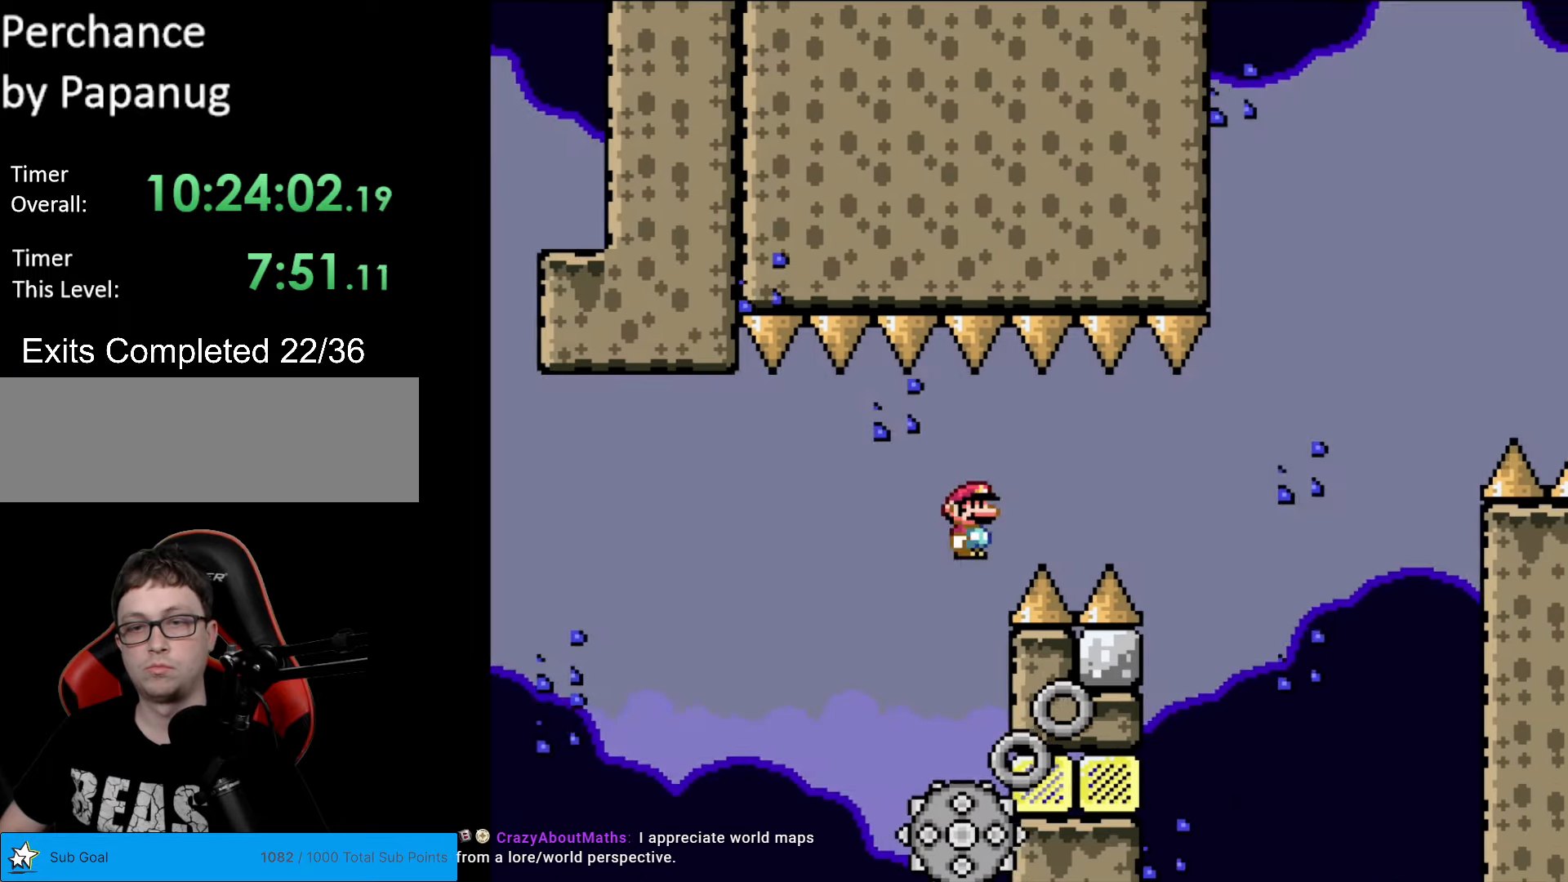
{"buttons": ["A", "X", "DPAD_RIGHT"], "events": []}
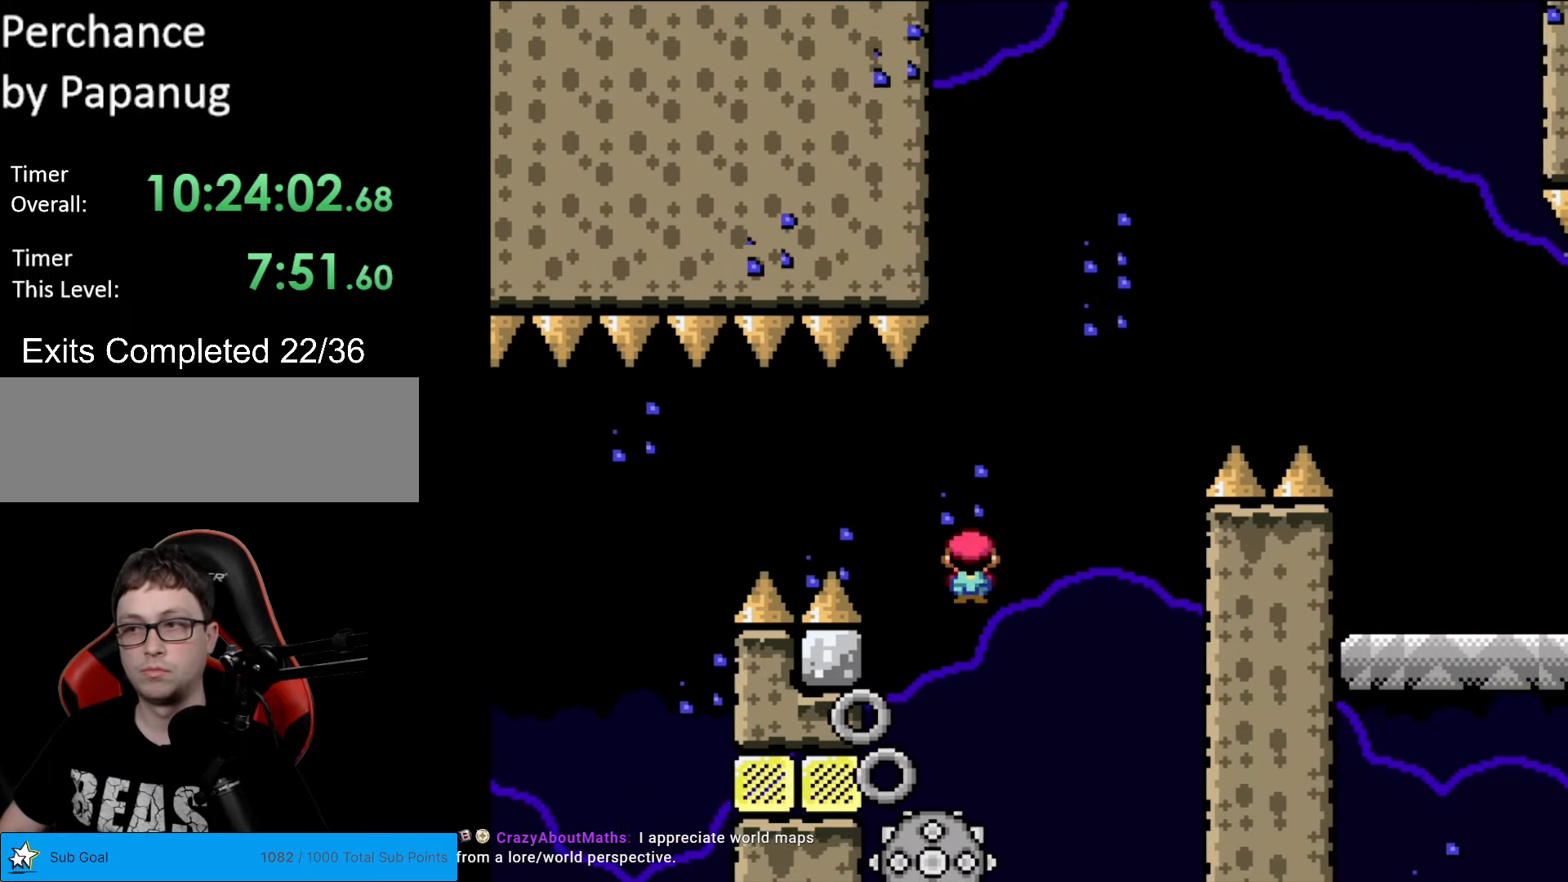
{"buttons": ["X"], "events": [[69, "DPAD_RIGHT", "up"], [104, "DPAD_LEFT", "down"], [244, "DPAD_LEFT", "up"], [419, "A", "up"]]}
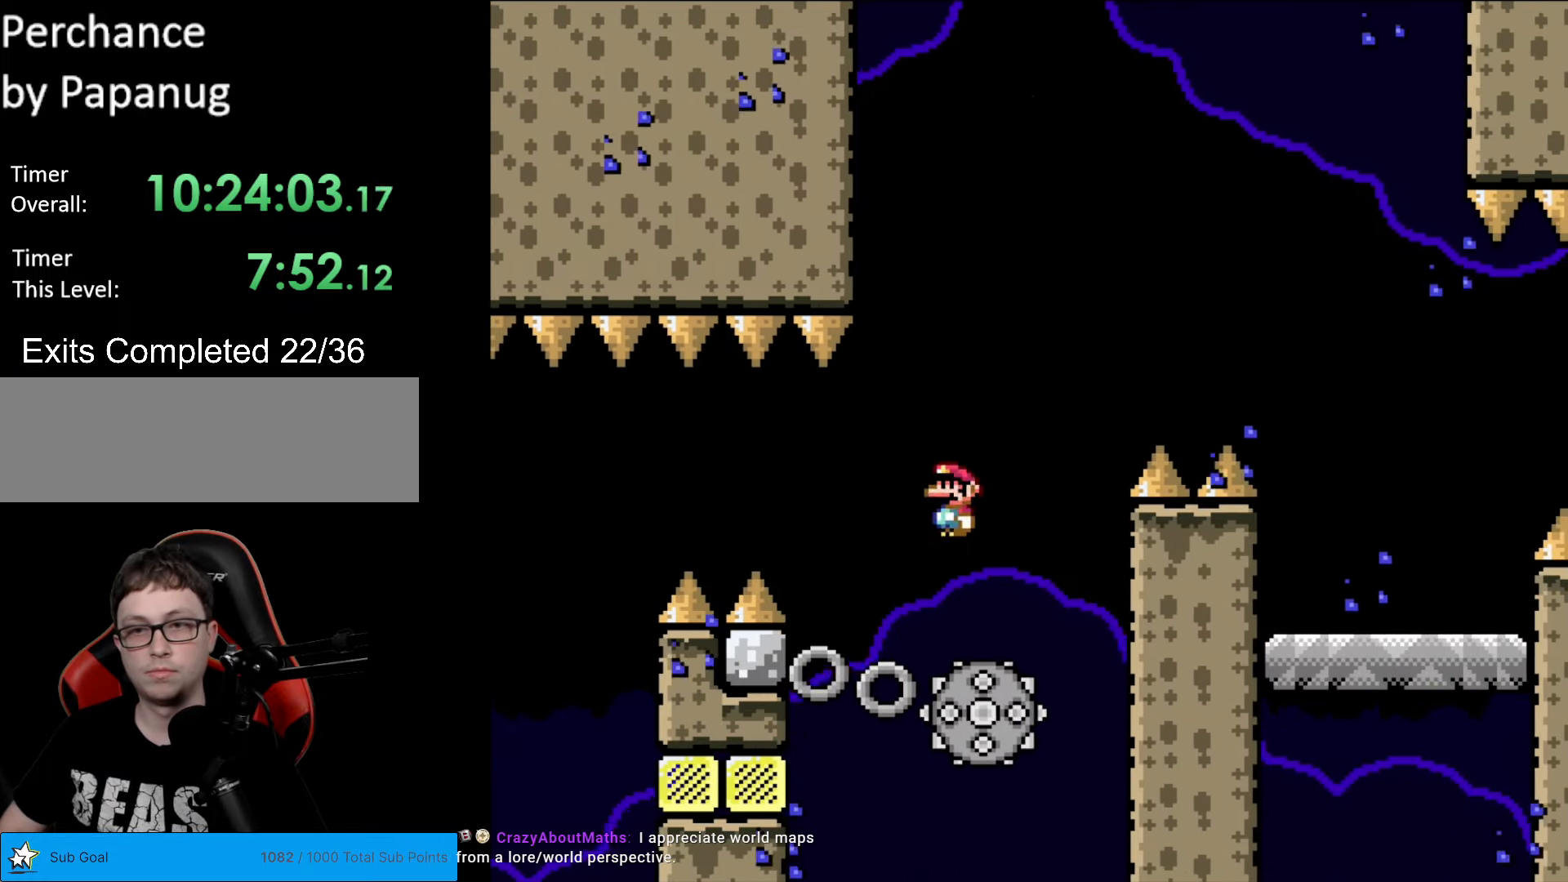
{"buttons": ["A", "X", "DPAD_RIGHT"], "events": [[105, "DPAD_RIGHT", "down"], [140, "A", "down"], [263, "DPAD_RIGHT", "up"], [315, "DPAD_RIGHT", "down"]]}
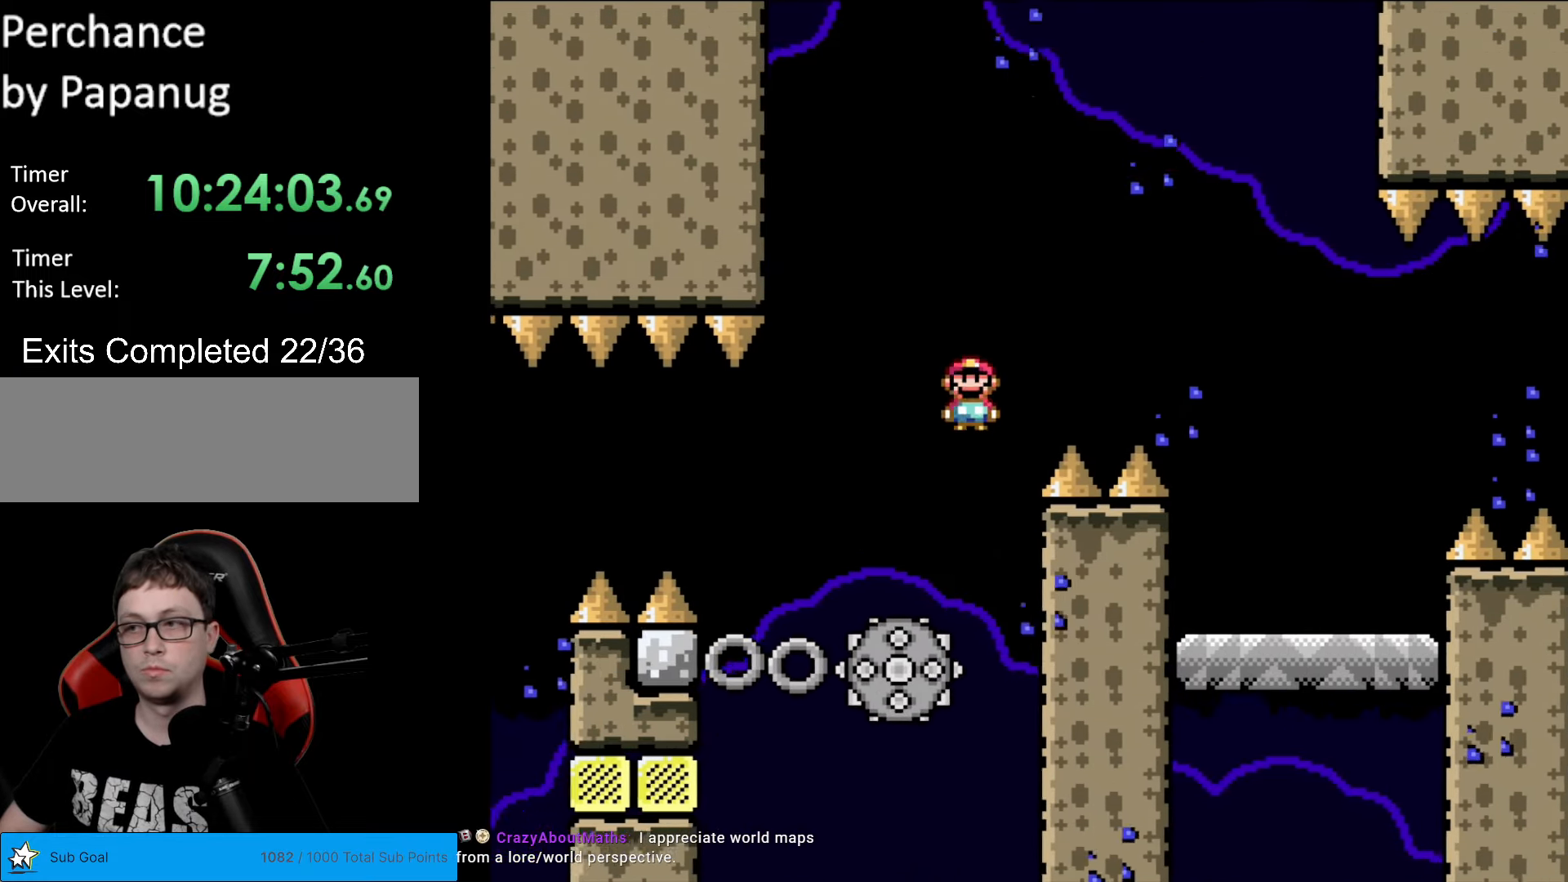
{"buttons": ["Y", "DPAD_LEFT"], "events": [[402, "A", "up"], [419, "DPAD_RIGHT", "up"], [419, "Y", "down"], [437, "DPAD_LEFT", "down"], [437, "X", "up"]]}
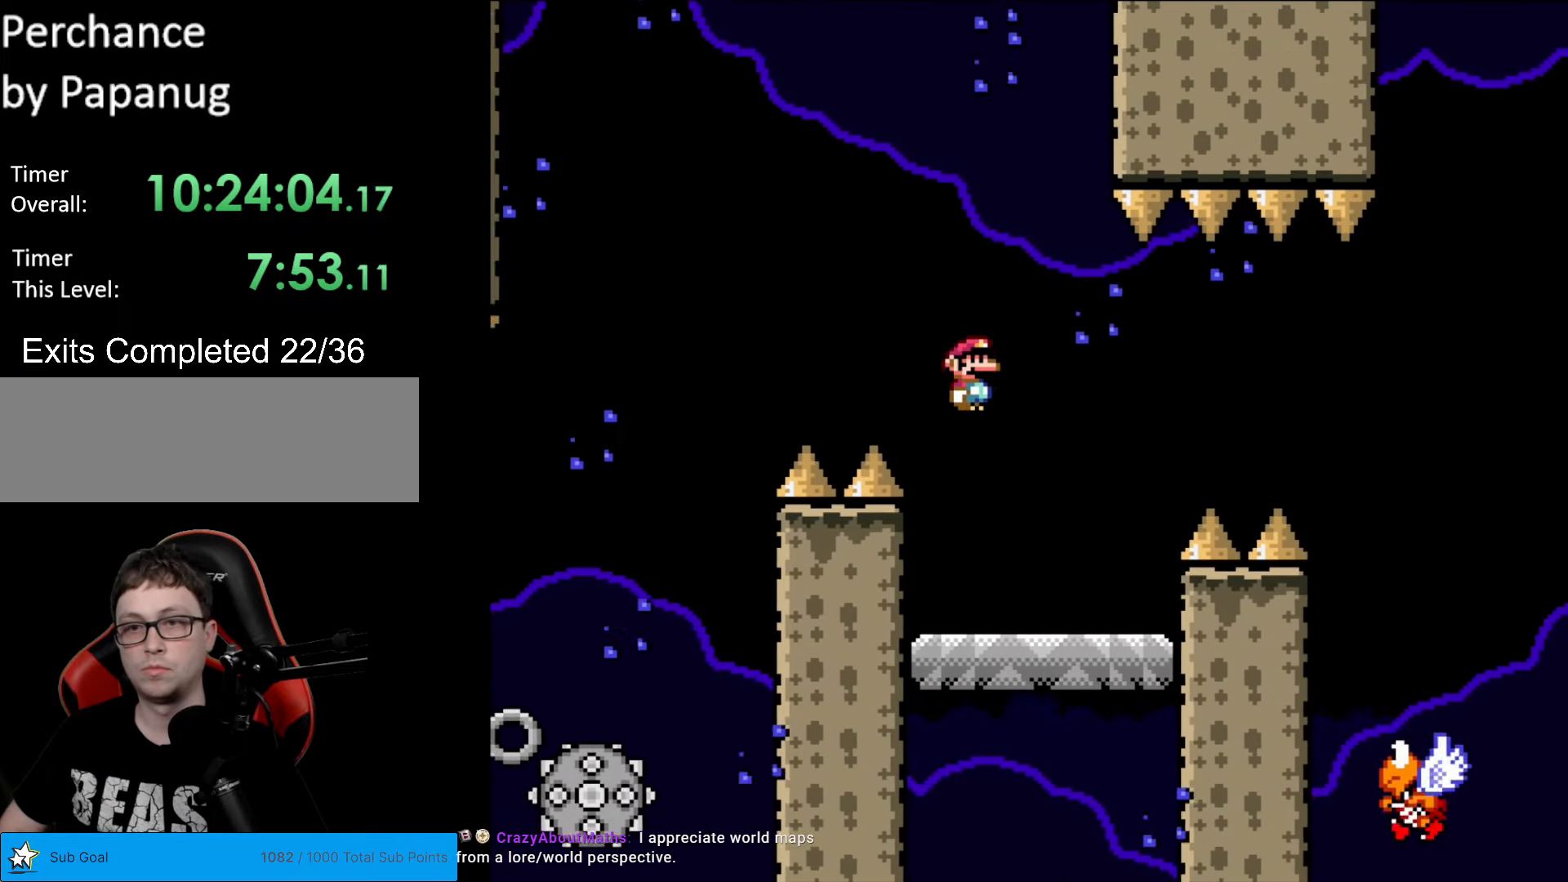
{"buttons": ["Y", "DPAD_RIGHT"], "events": [[53, "DPAD_LEFT", "up"], [53, "DPAD_RIGHT", "down"], [350, "B", "down"], [455, "B", "up"]]}
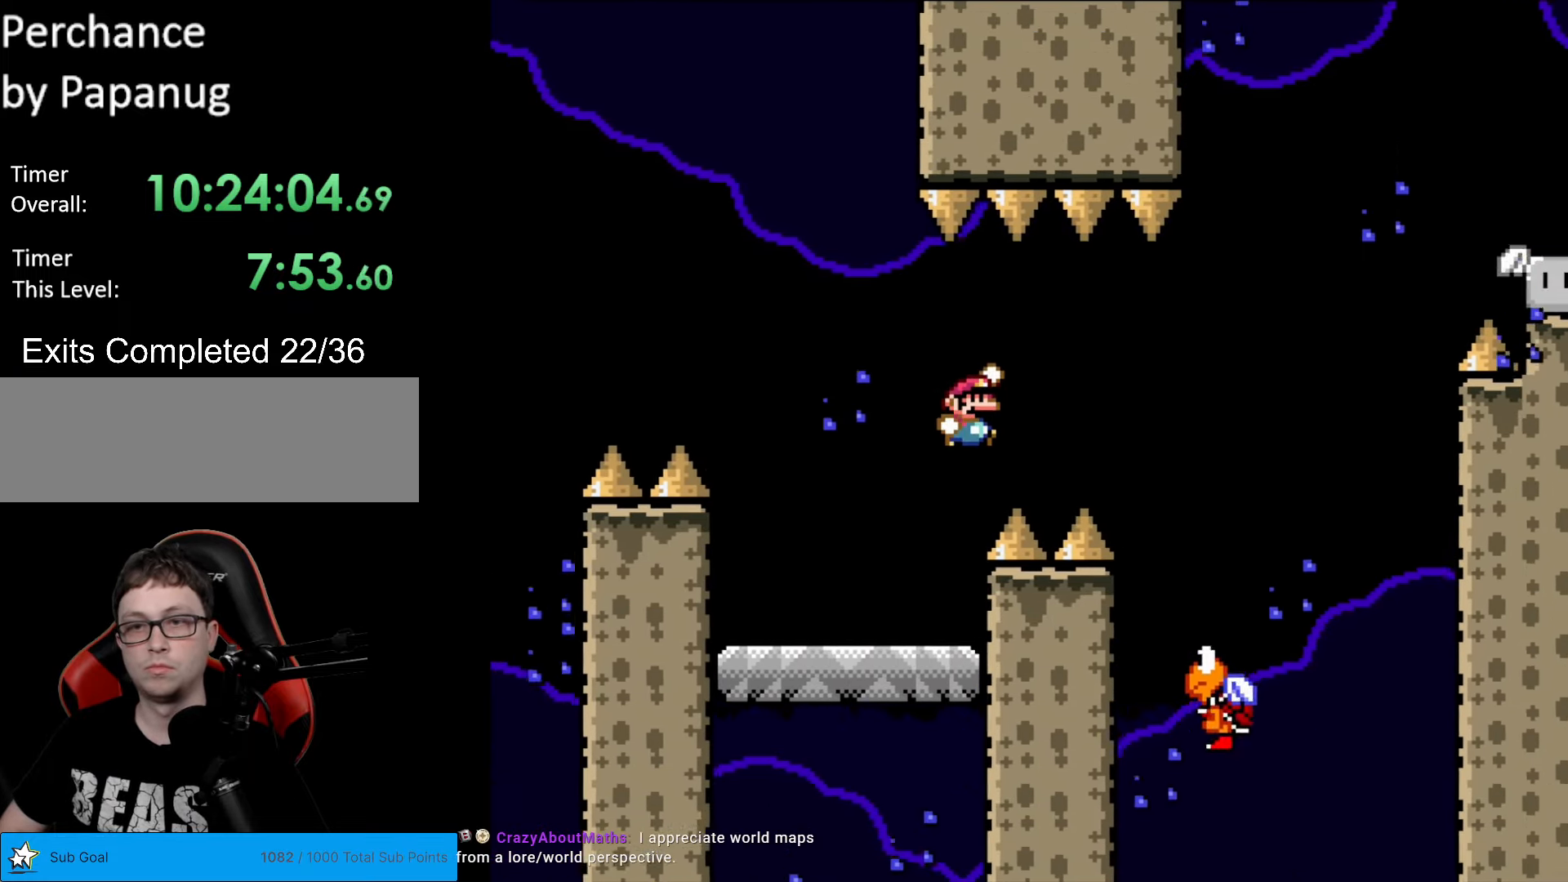
{"buttons": ["B", "Y", "DPAD_LEFT"], "events": [[35, "B", "down"], [227, "B", "up"], [402, "DPAD_RIGHT", "up"], [437, "DPAD_LEFT", "down"], [454, "B", "down"]]}
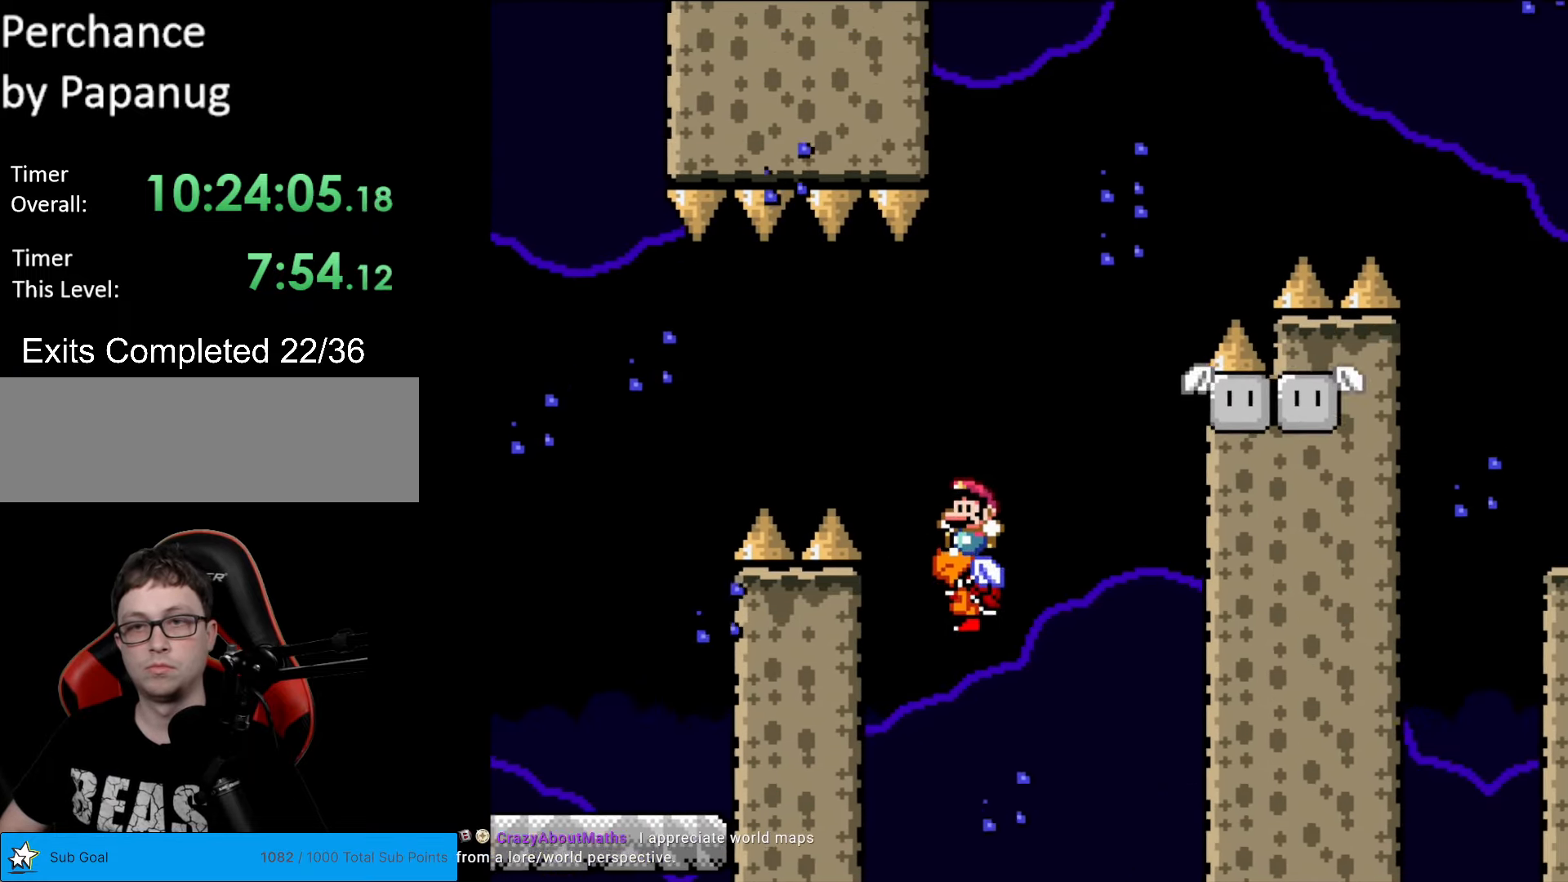
{"buttons": ["Y", "DPAD_RIGHT"], "events": [[52, "DPAD_LEFT", "up"], [105, "B", "up"], [227, "DPAD_RIGHT", "down"], [350, "DPAD_RIGHT", "up"], [367, "DPAD_RIGHT", "down"]]}